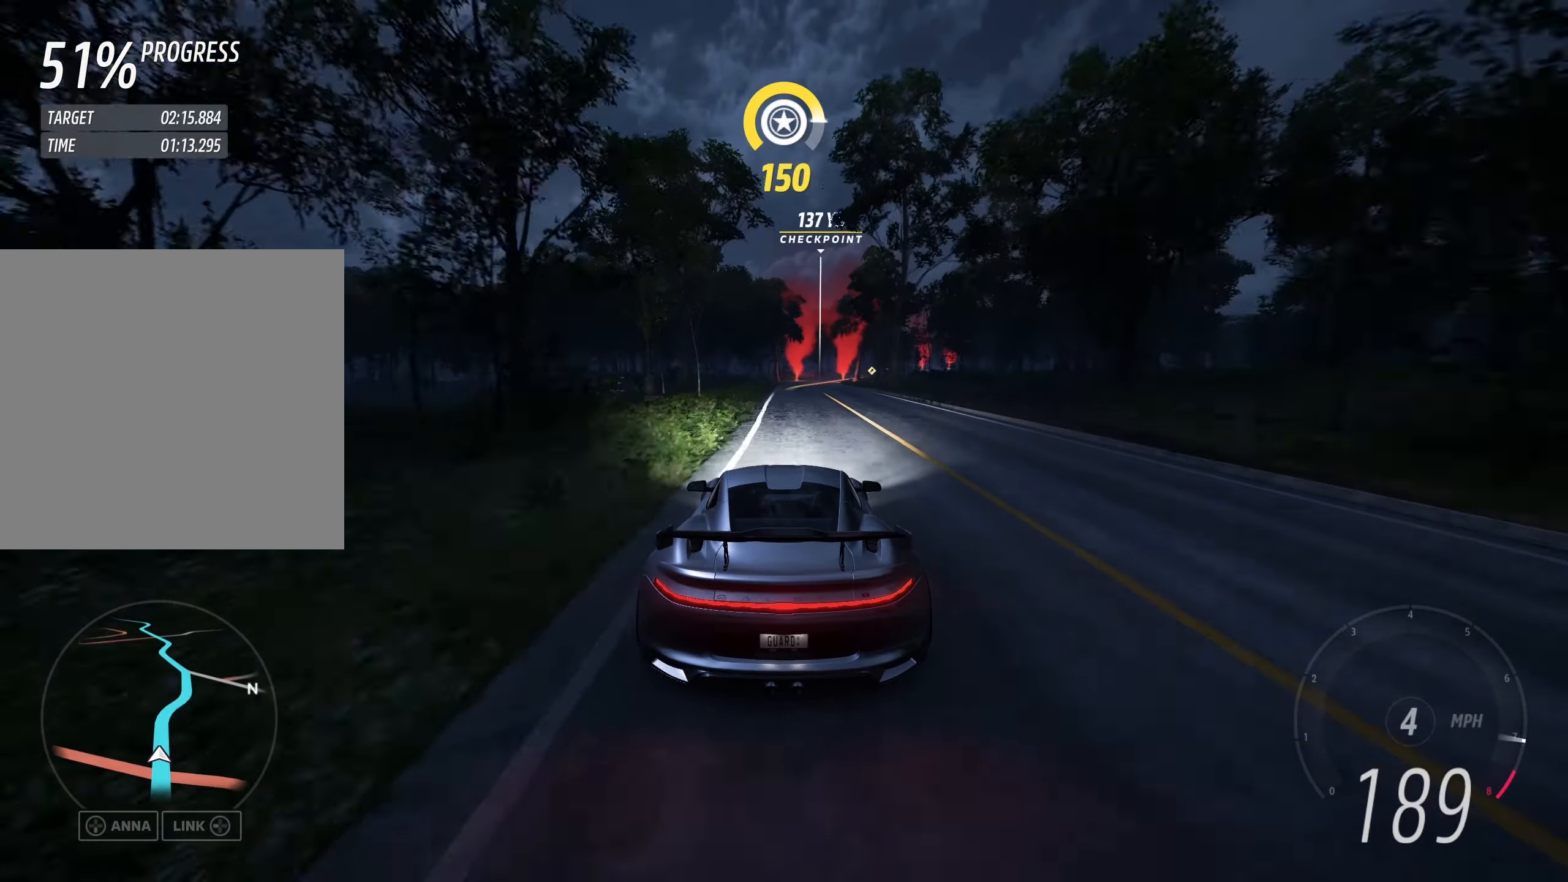
Gameplay with a controller (Xbox layout); each line is a JSON object with the inputs held at the frame after it. "events" lists button and stick changes between this image and that frame as [ms after this image, input, new state], when the widget could be followed in between. Not read: right_stick.
{"buttons": ["R2"], "left_stick": "up-right", "events": [[100, "left_stick", "right"], [234, "left_stick", "up-right"]]}
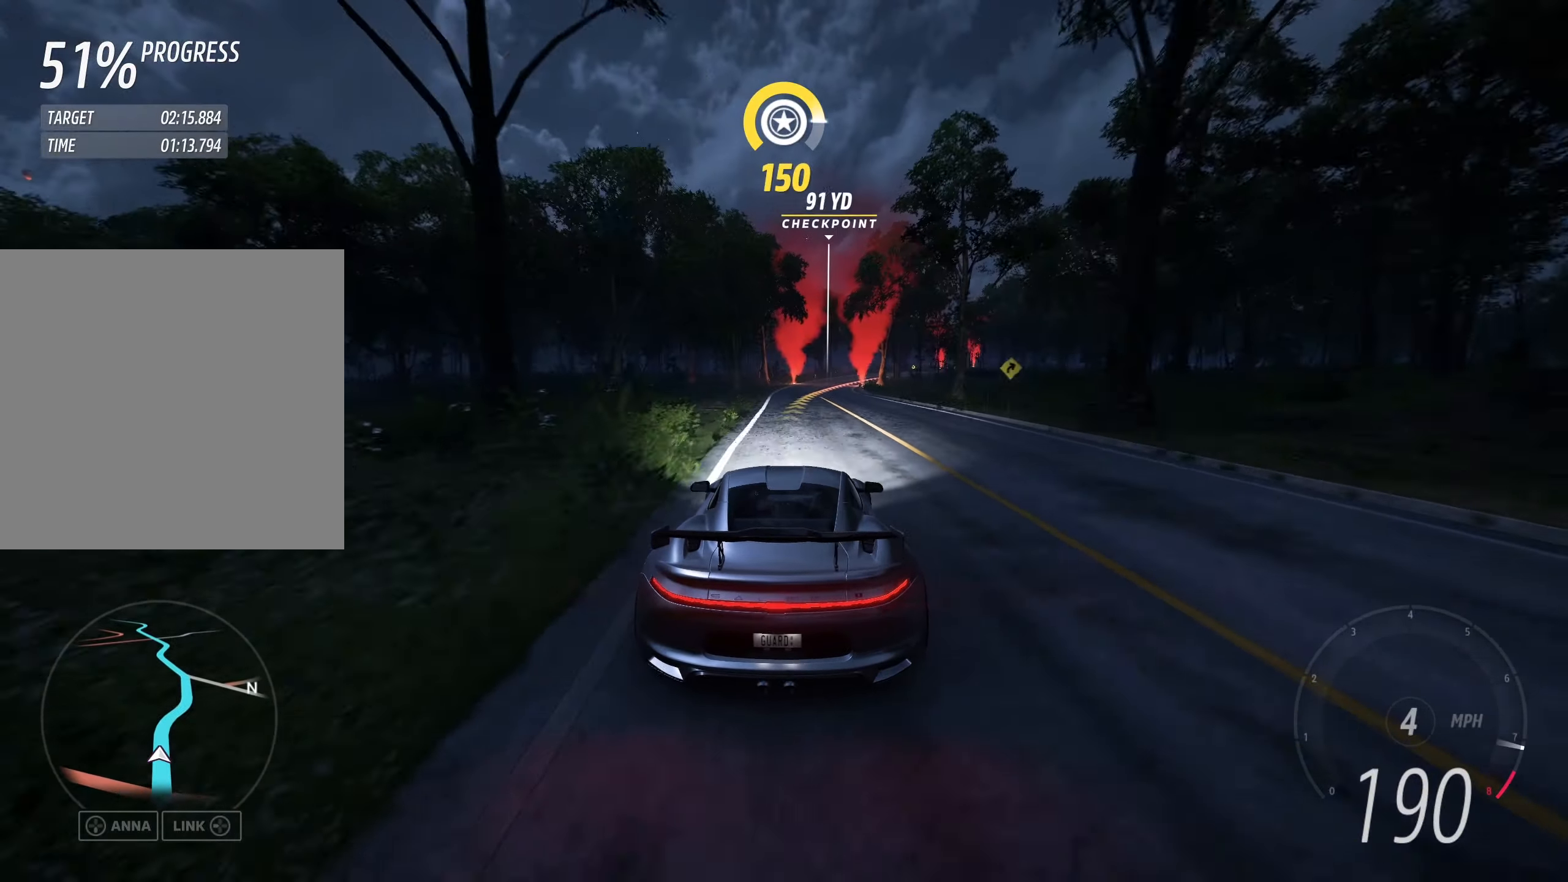
{"buttons": ["R2"], "left_stick": "up-right", "events": []}
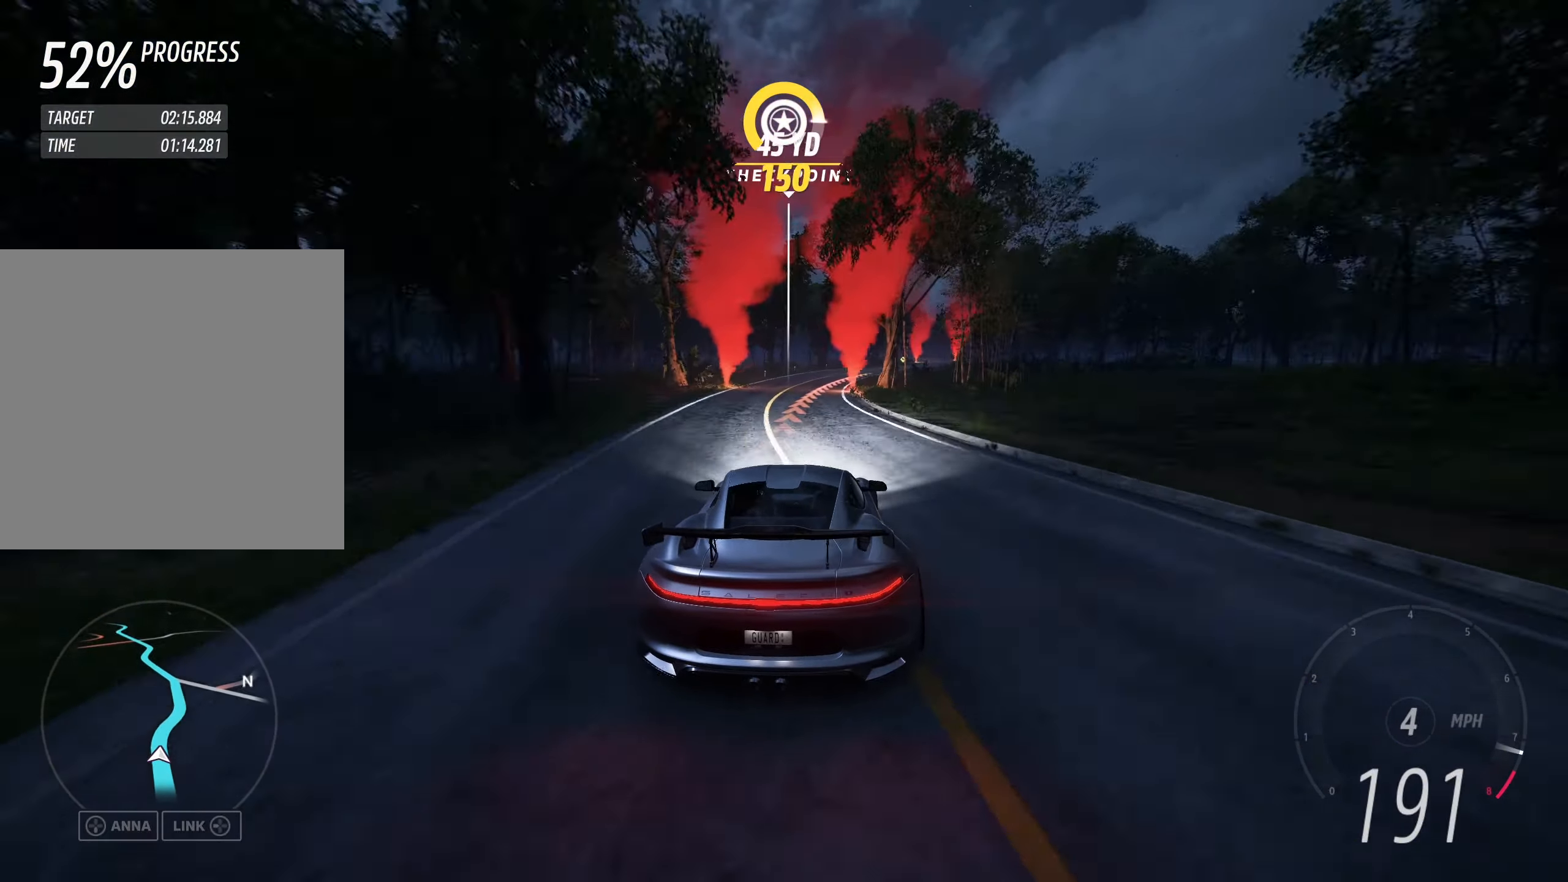
{"buttons": ["R2"], "left_stick": "up-right", "events": []}
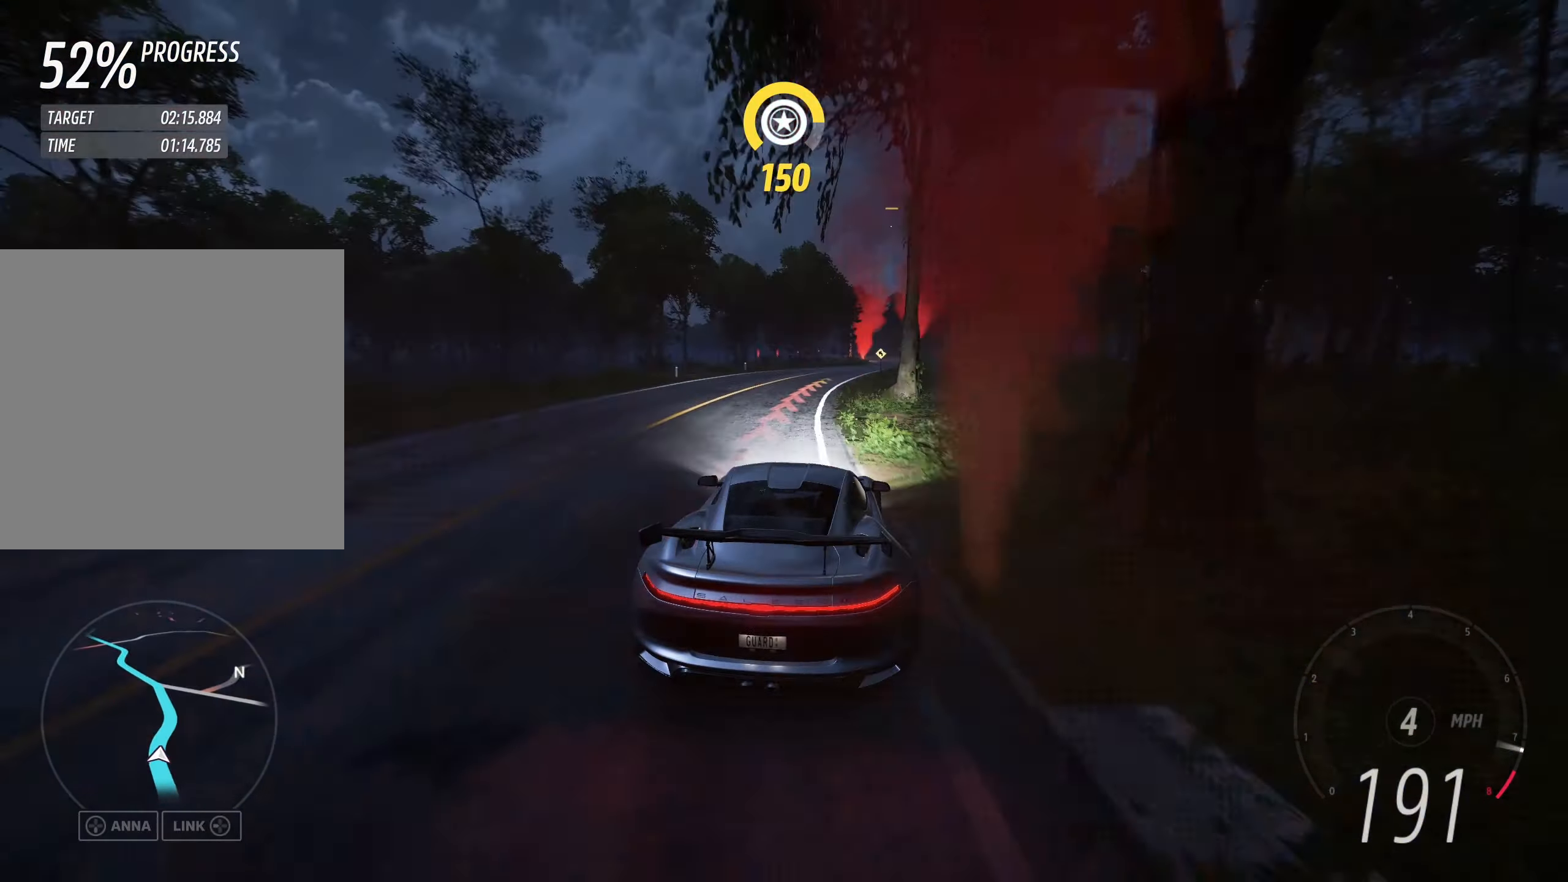
{"buttons": ["R2"], "left_stick": "up-right", "events": []}
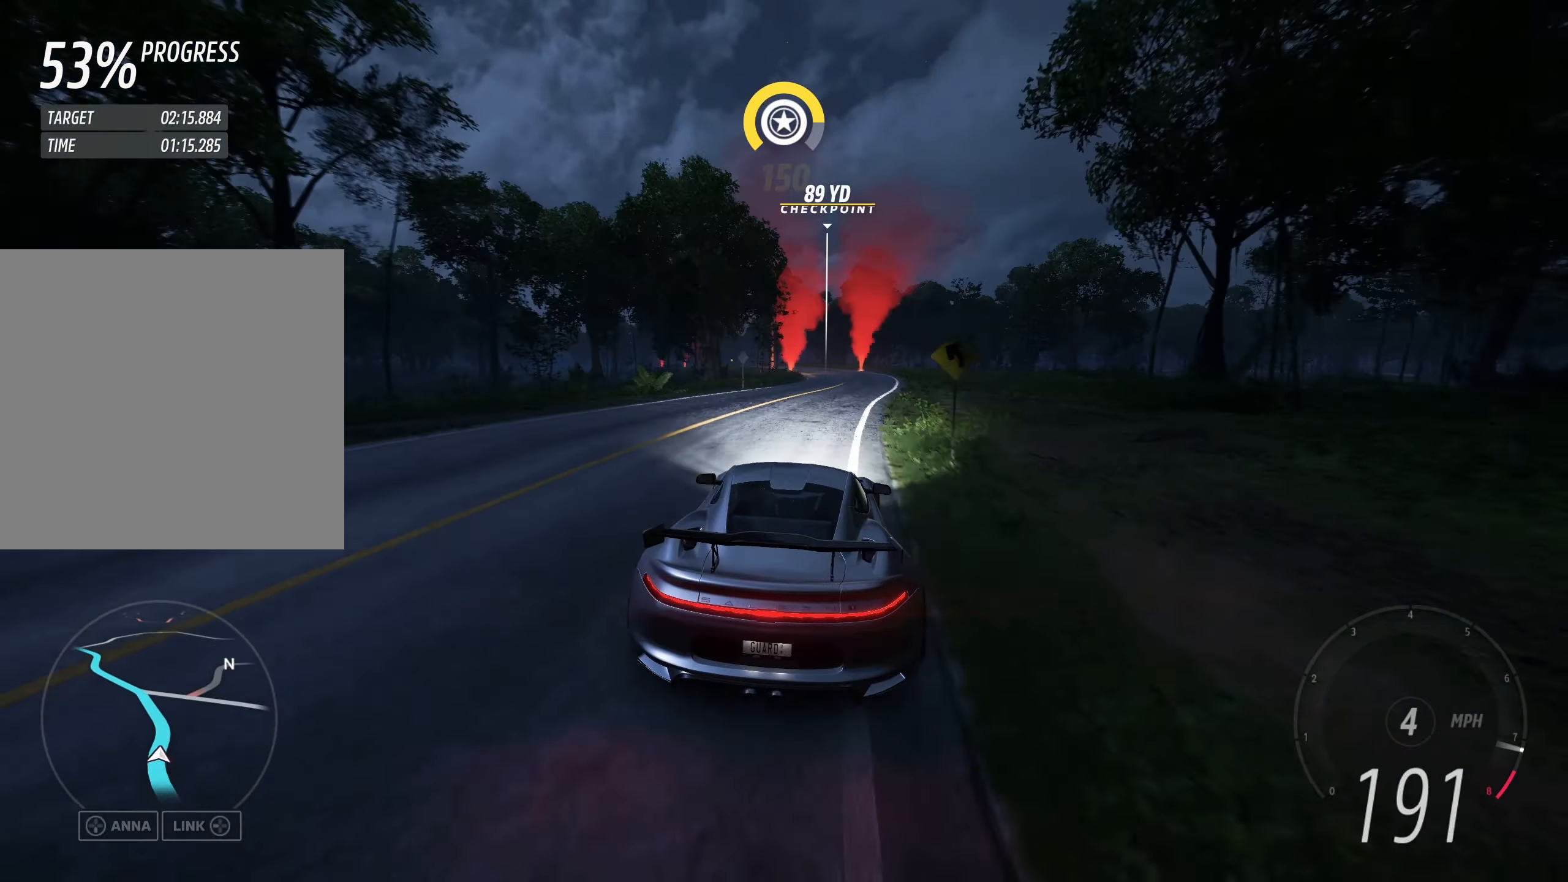
{"buttons": ["R2"], "left_stick": "up-left", "events": [[100, "left_stick", "center"], [183, "left_stick", "up-left"]]}
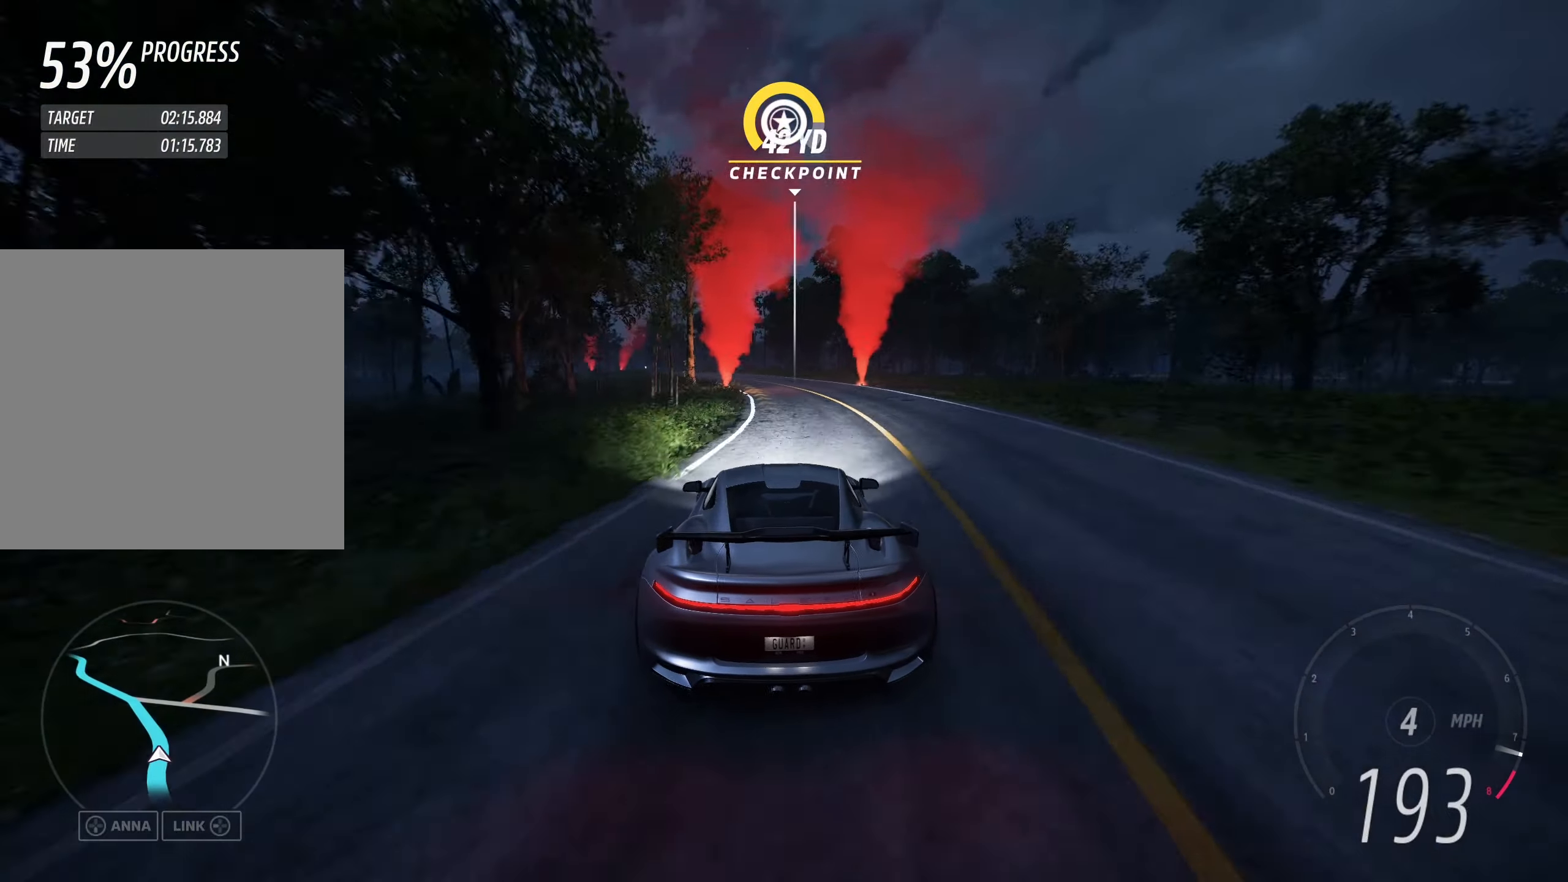
{"buttons": ["R2"], "left_stick": "up-left", "events": []}
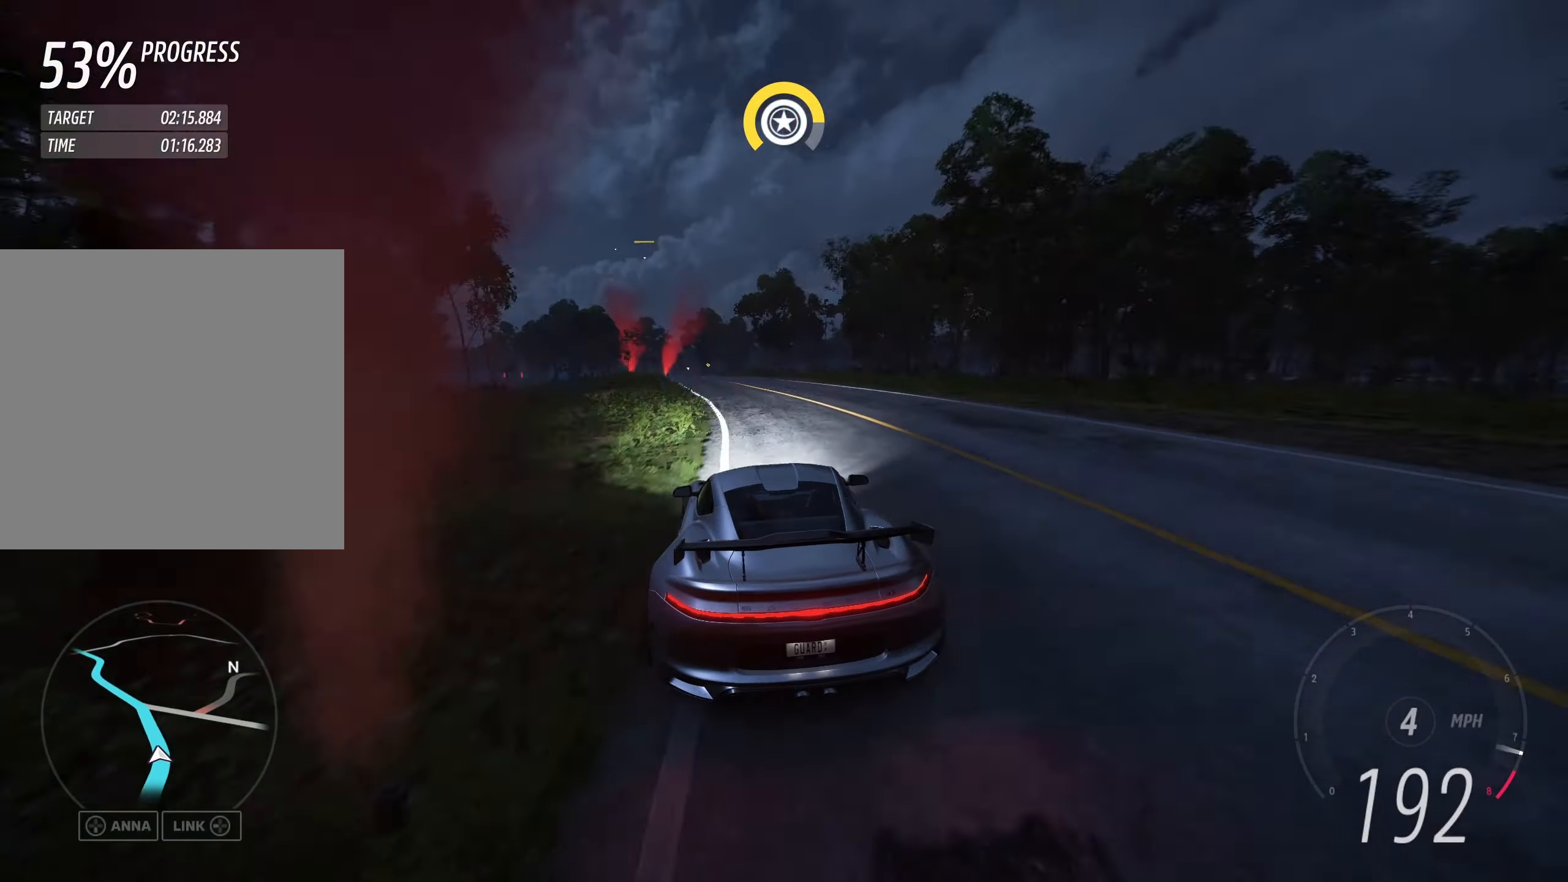
{"buttons": ["R2"], "left_stick": "up-left", "events": []}
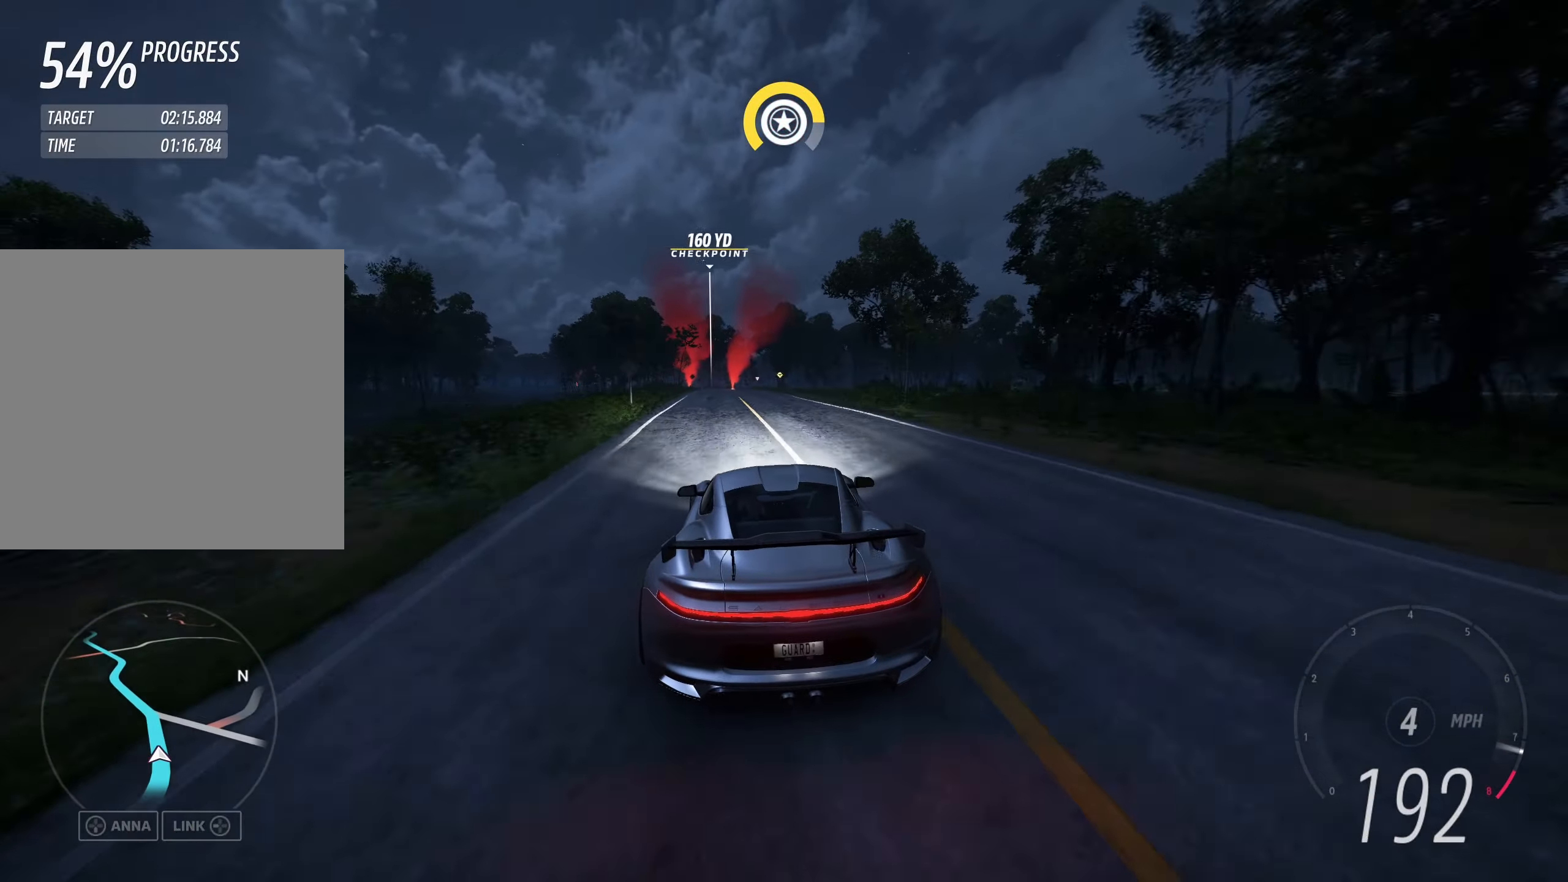
{"buttons": ["R2"], "left_stick": "up-left", "events": []}
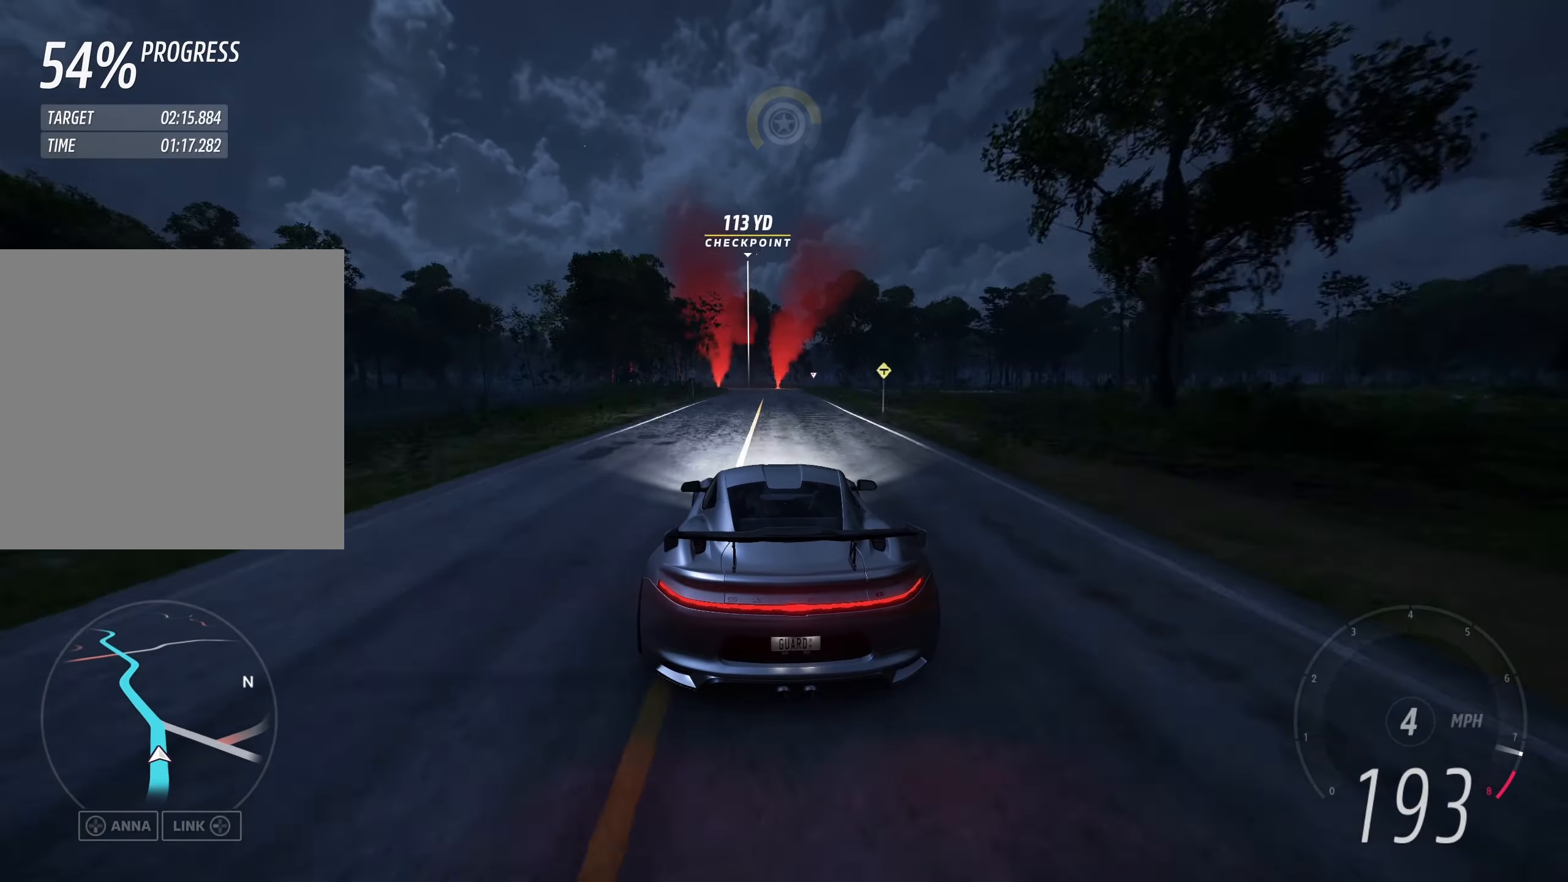
{"buttons": ["R2"], "left_stick": "up-left", "events": []}
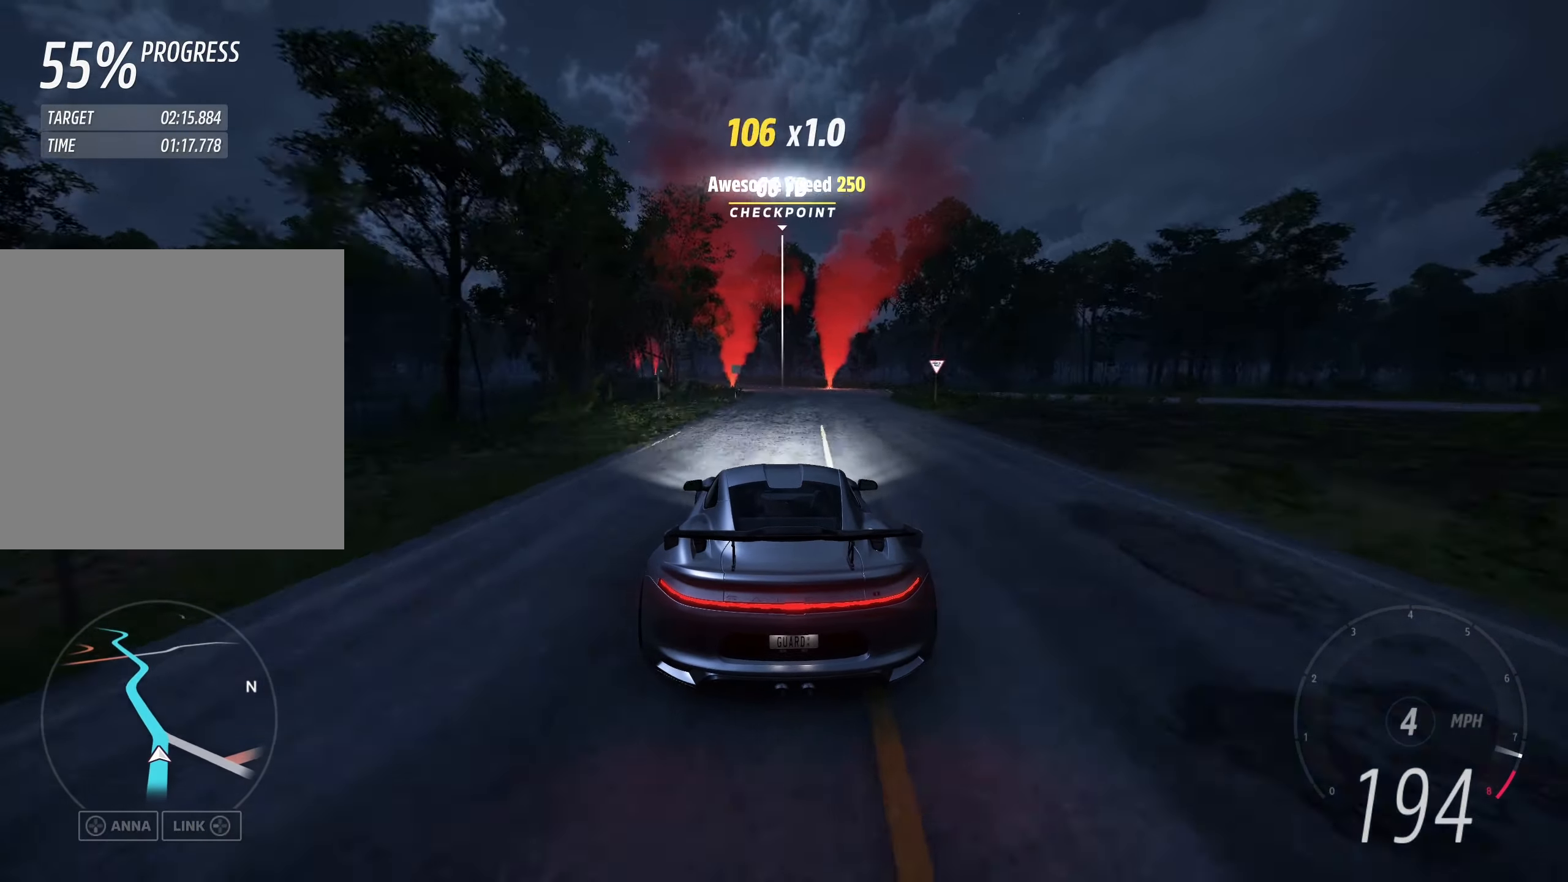
{"buttons": ["R2"], "left_stick": "up-left", "events": []}
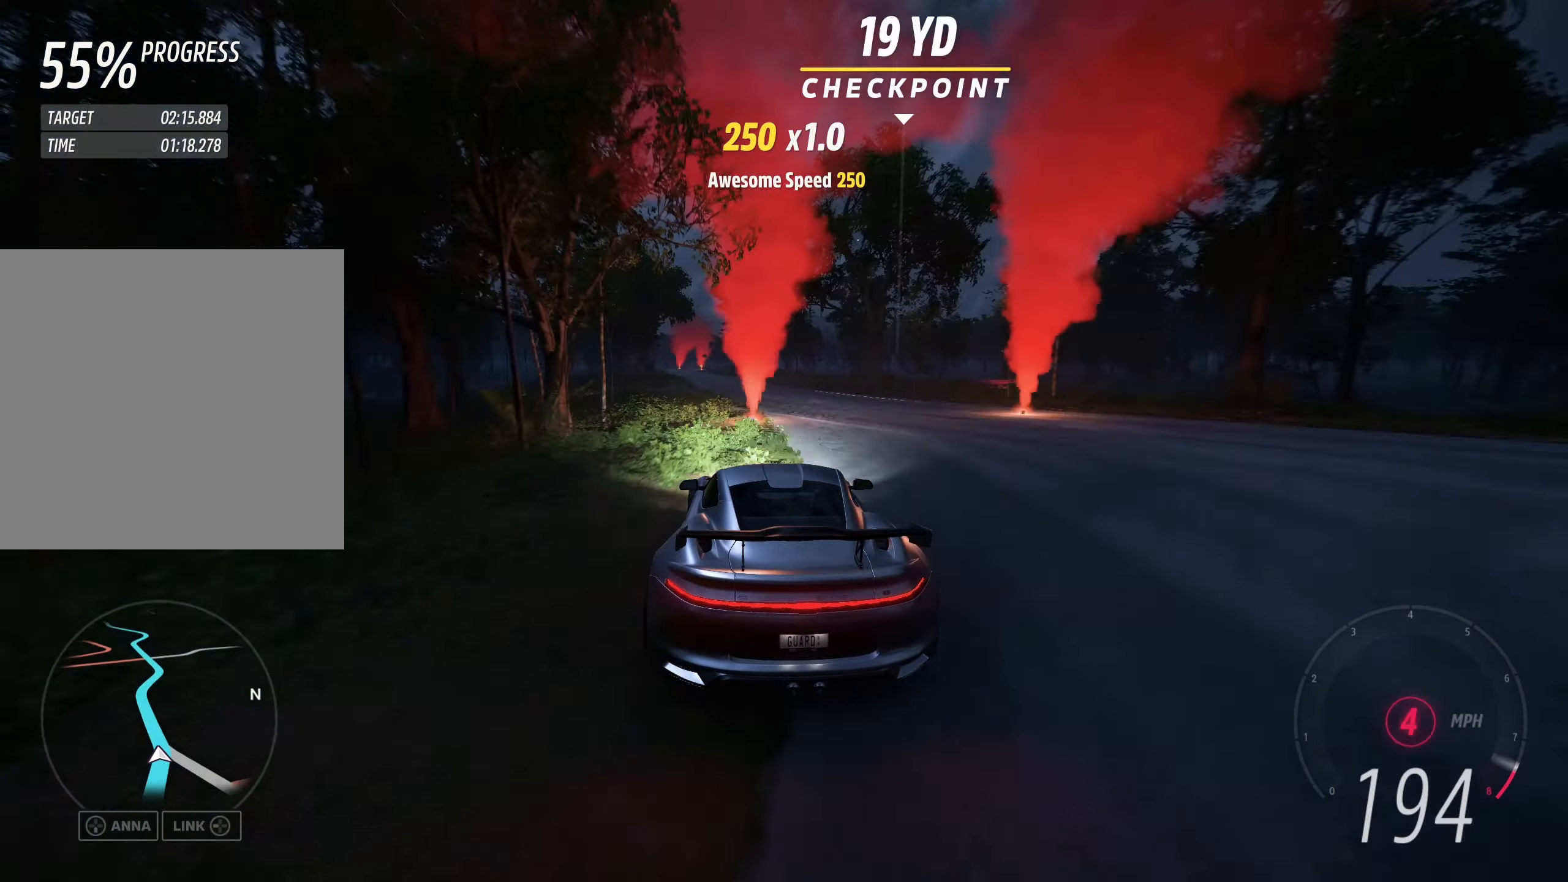
{"buttons": ["R2"], "left_stick": "up-left", "events": []}
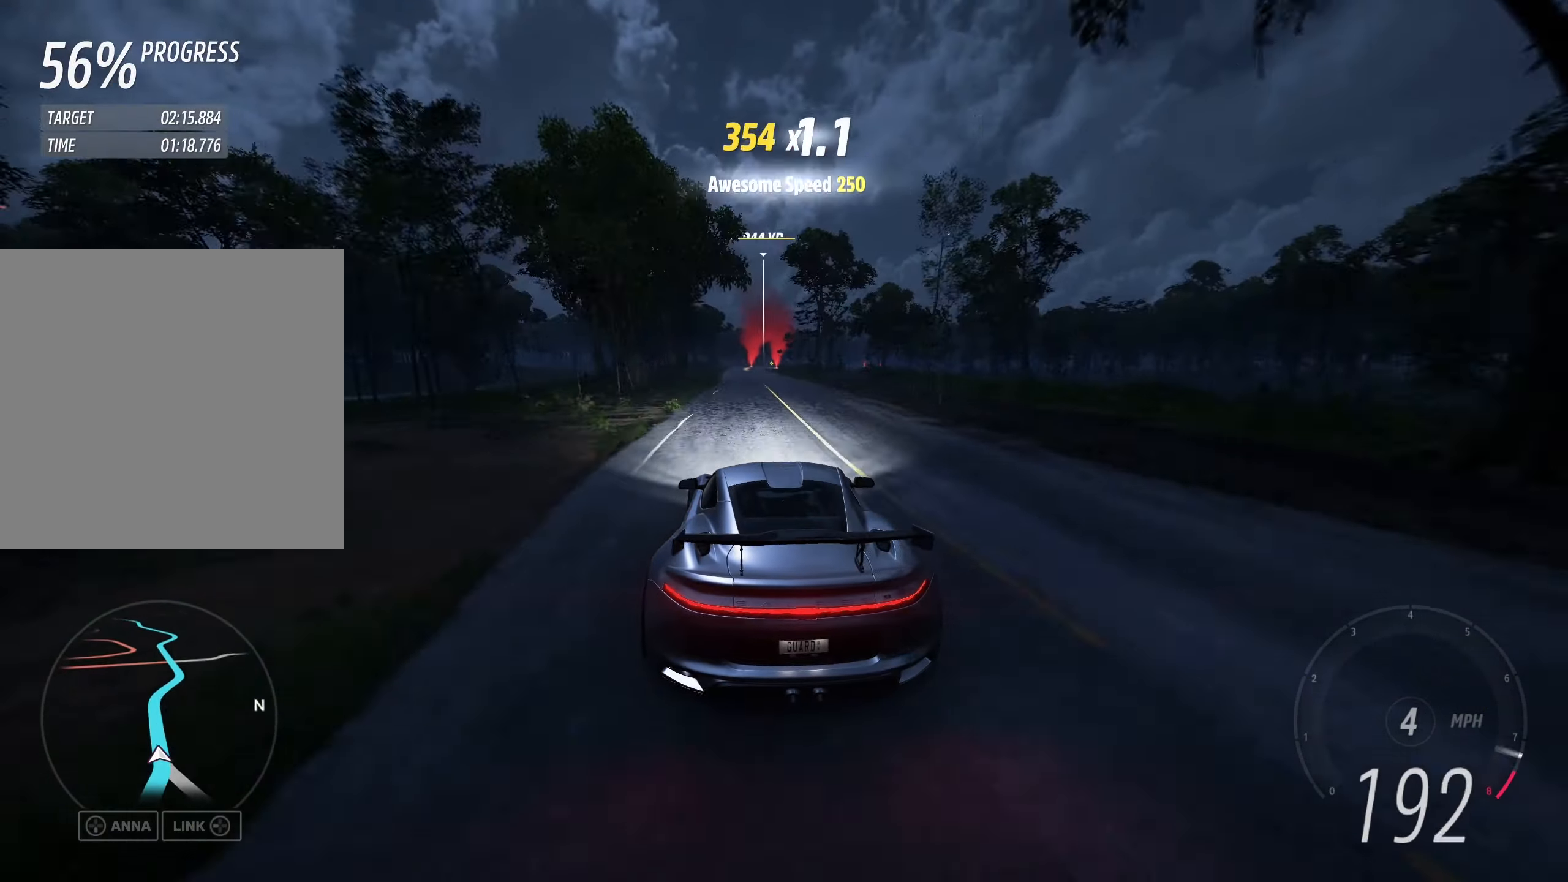
{"buttons": ["R2"], "left_stick": "center", "events": [[283, "left_stick", "center"]]}
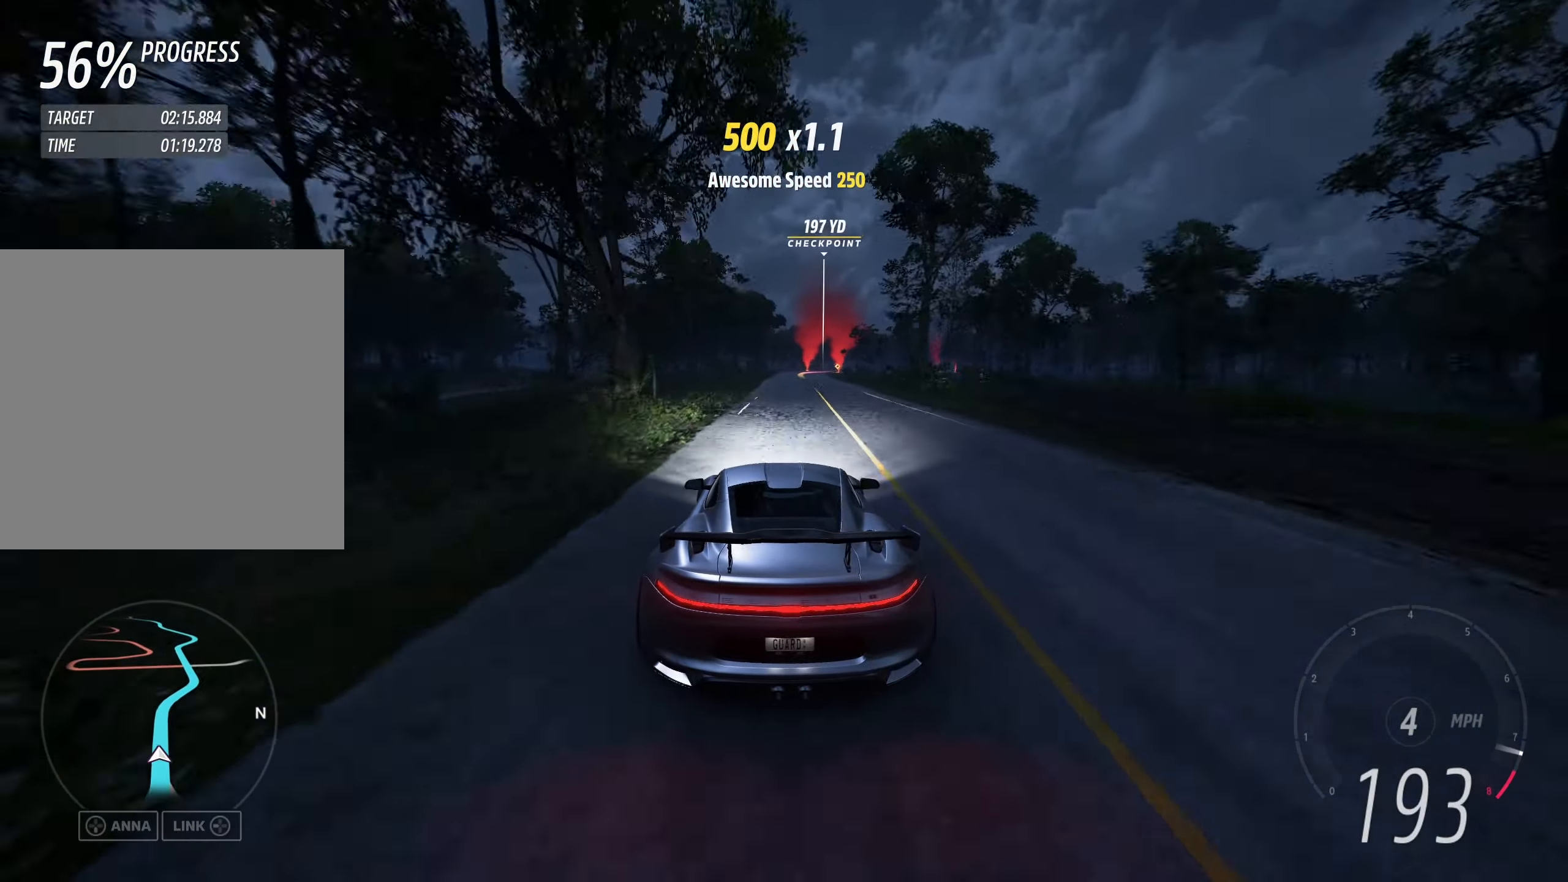
{"buttons": ["R2"], "left_stick": "center", "events": [[83, "left_stick", "right"], [216, "left_stick", "center"]]}
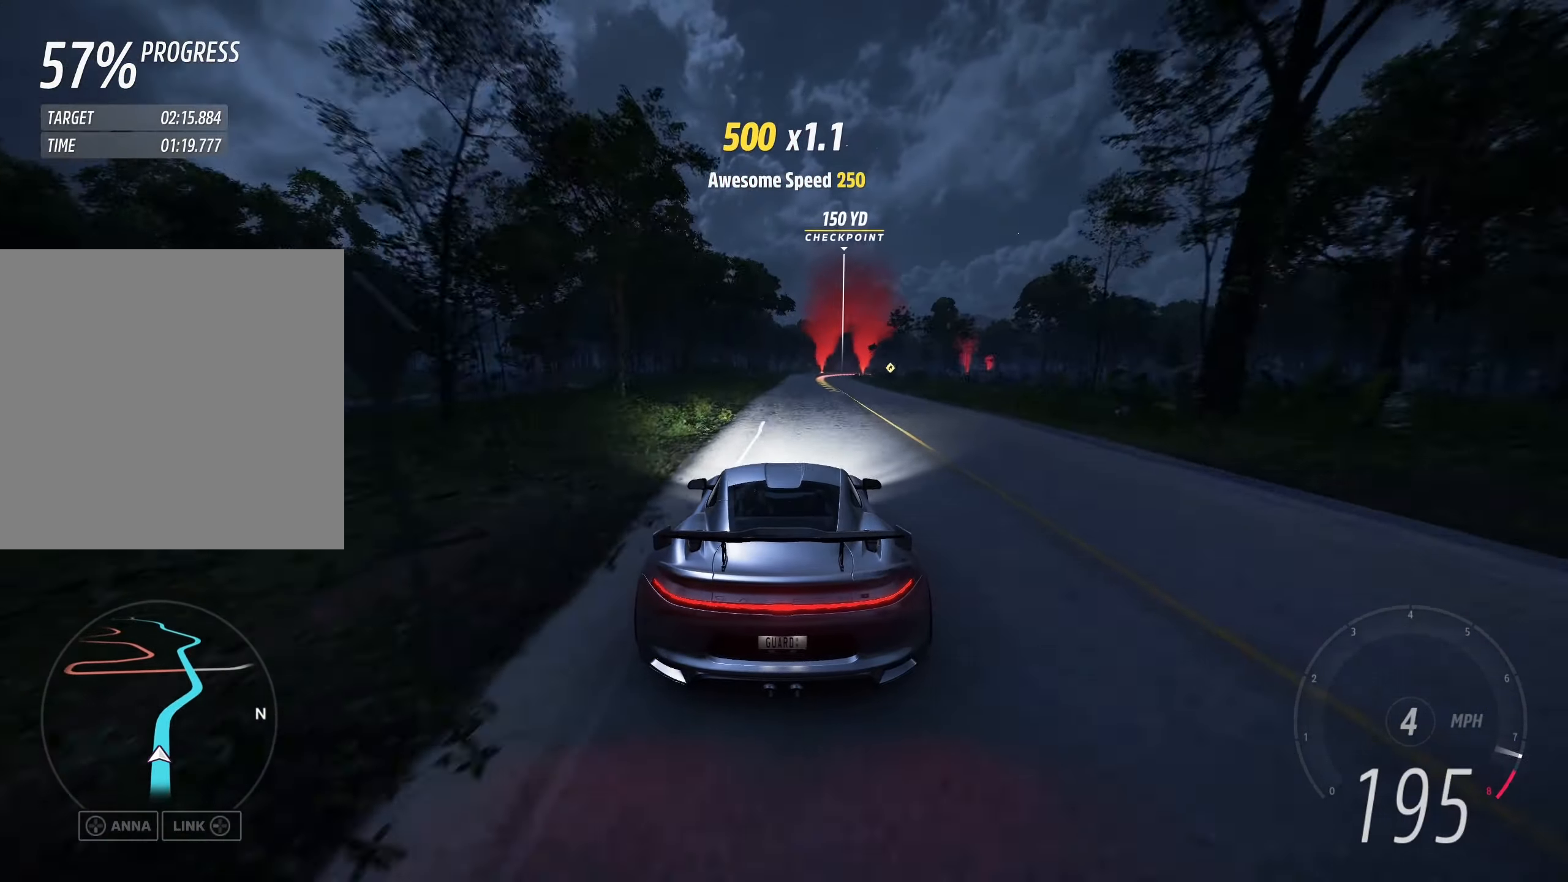
{"buttons": ["R2"], "left_stick": "up-right", "events": [[33, "left_stick", "up-right"]]}
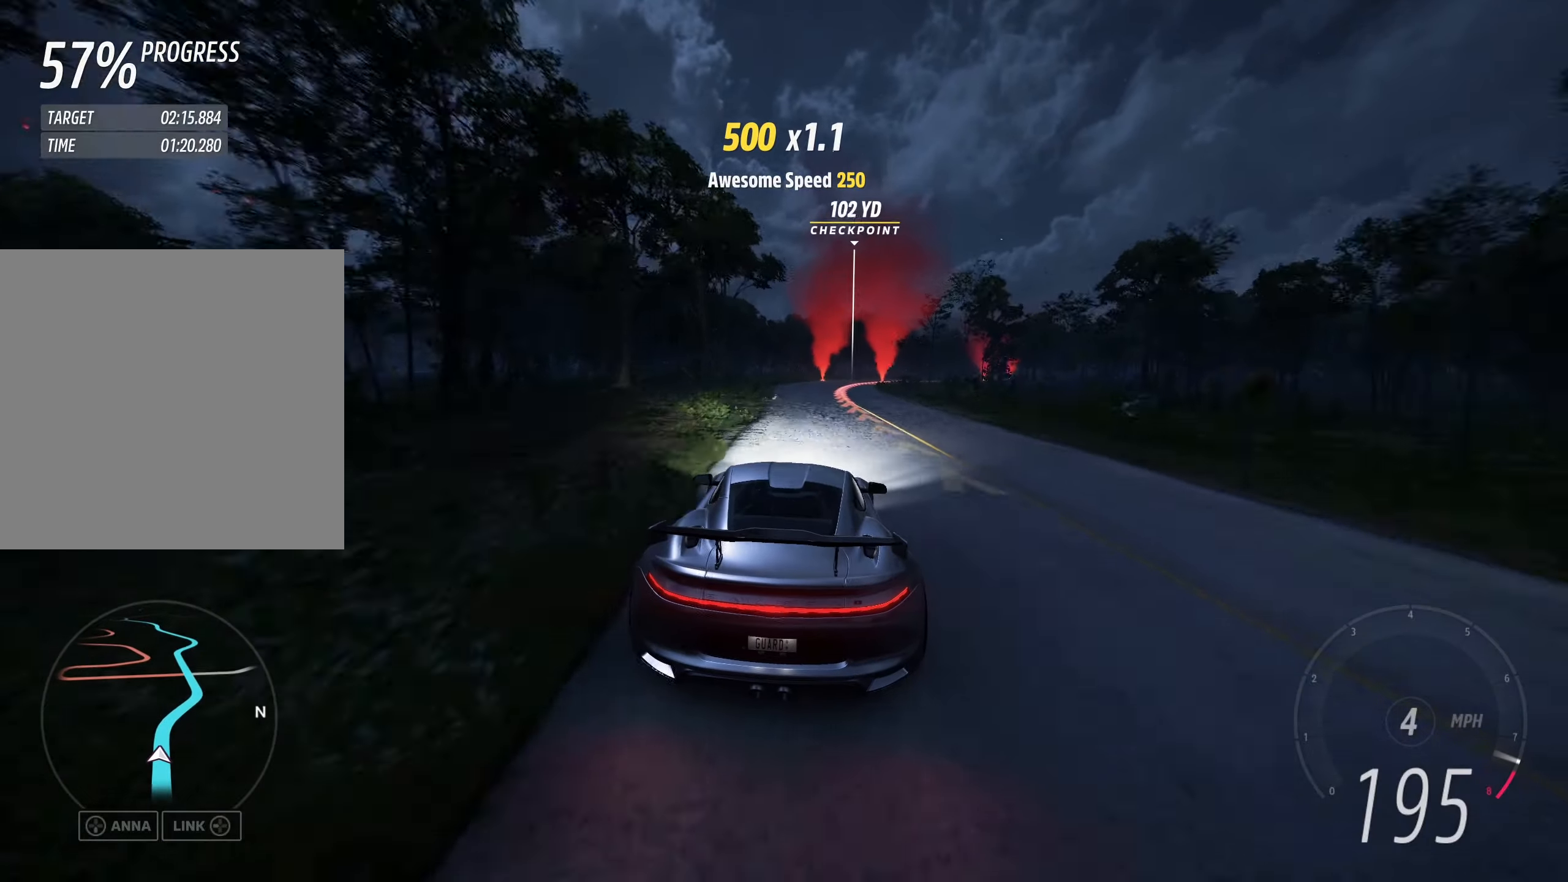
{"buttons": ["R2"], "left_stick": "up-right", "events": []}
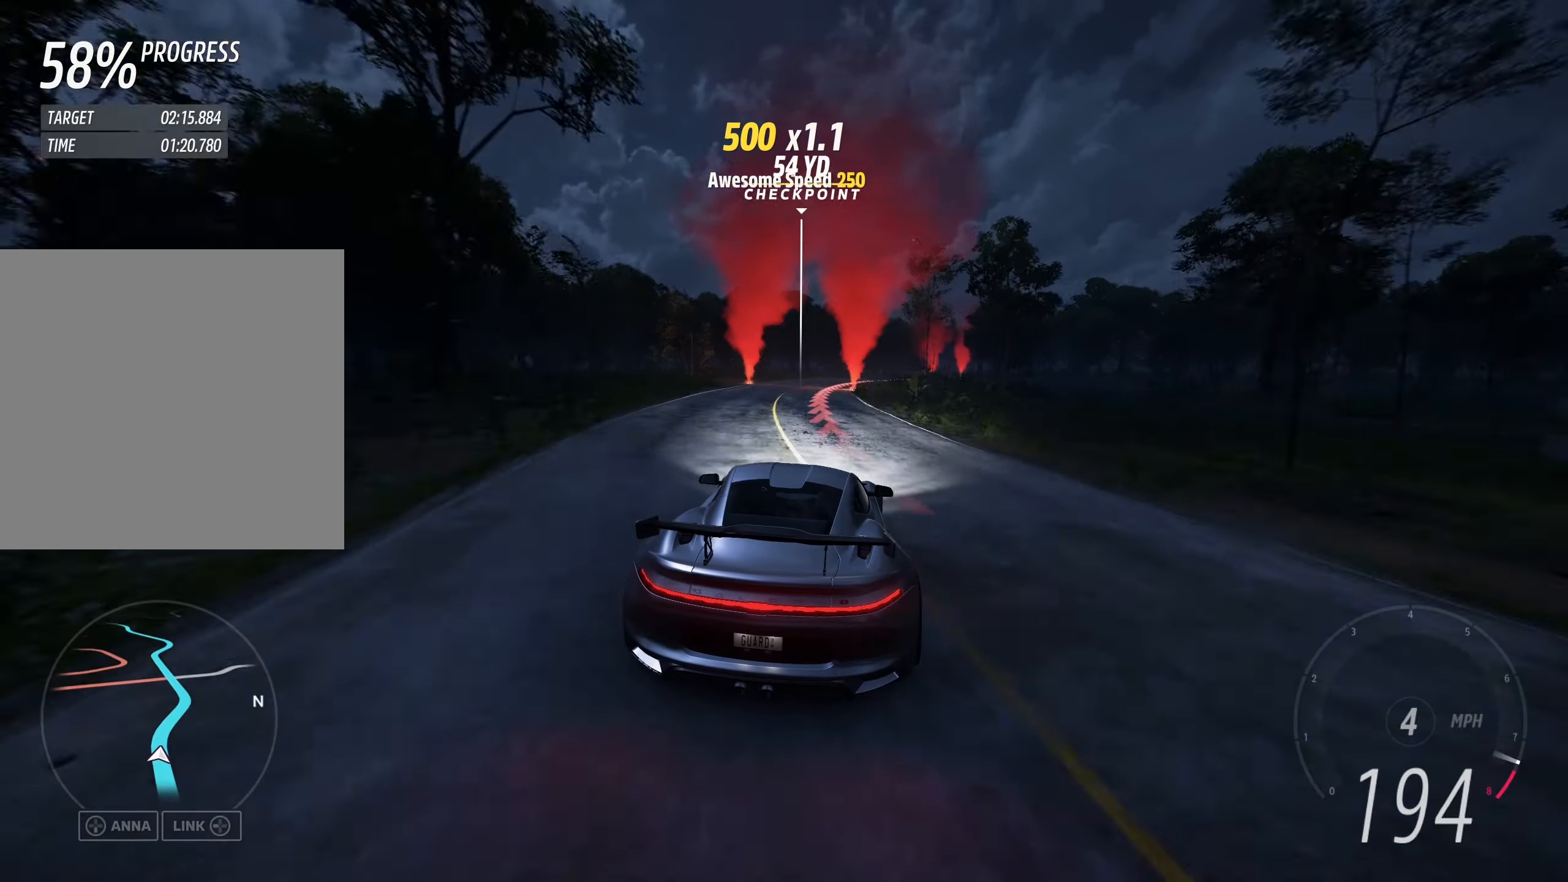
{"buttons": ["R2"], "left_stick": "up-right", "events": []}
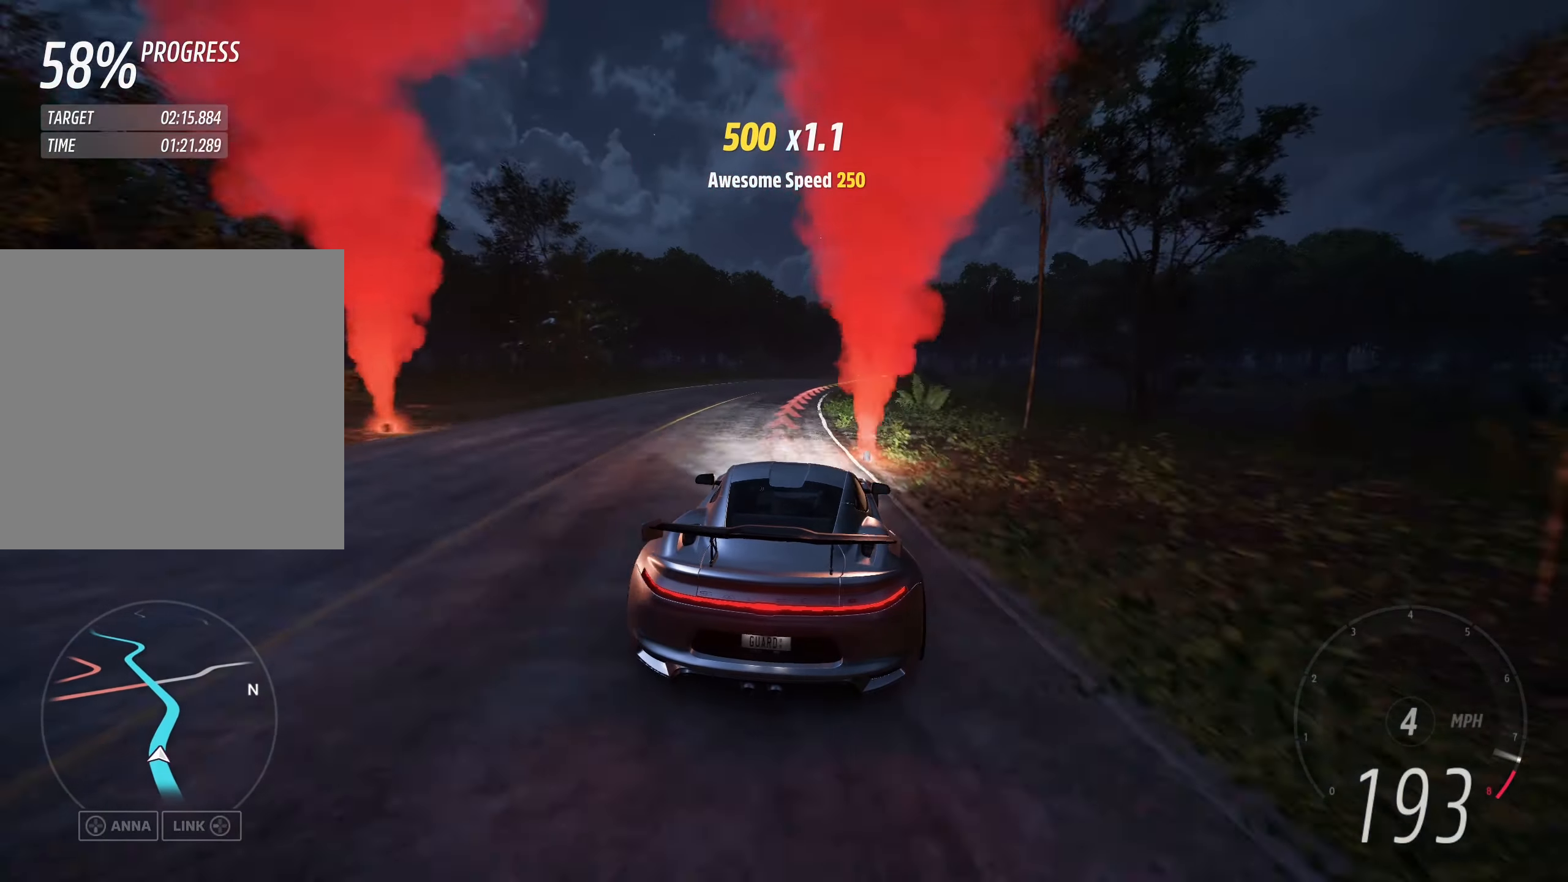
{"buttons": ["R2"], "left_stick": "up-right", "events": [[67, "L1", "down"], [83, "L1", "up"]]}
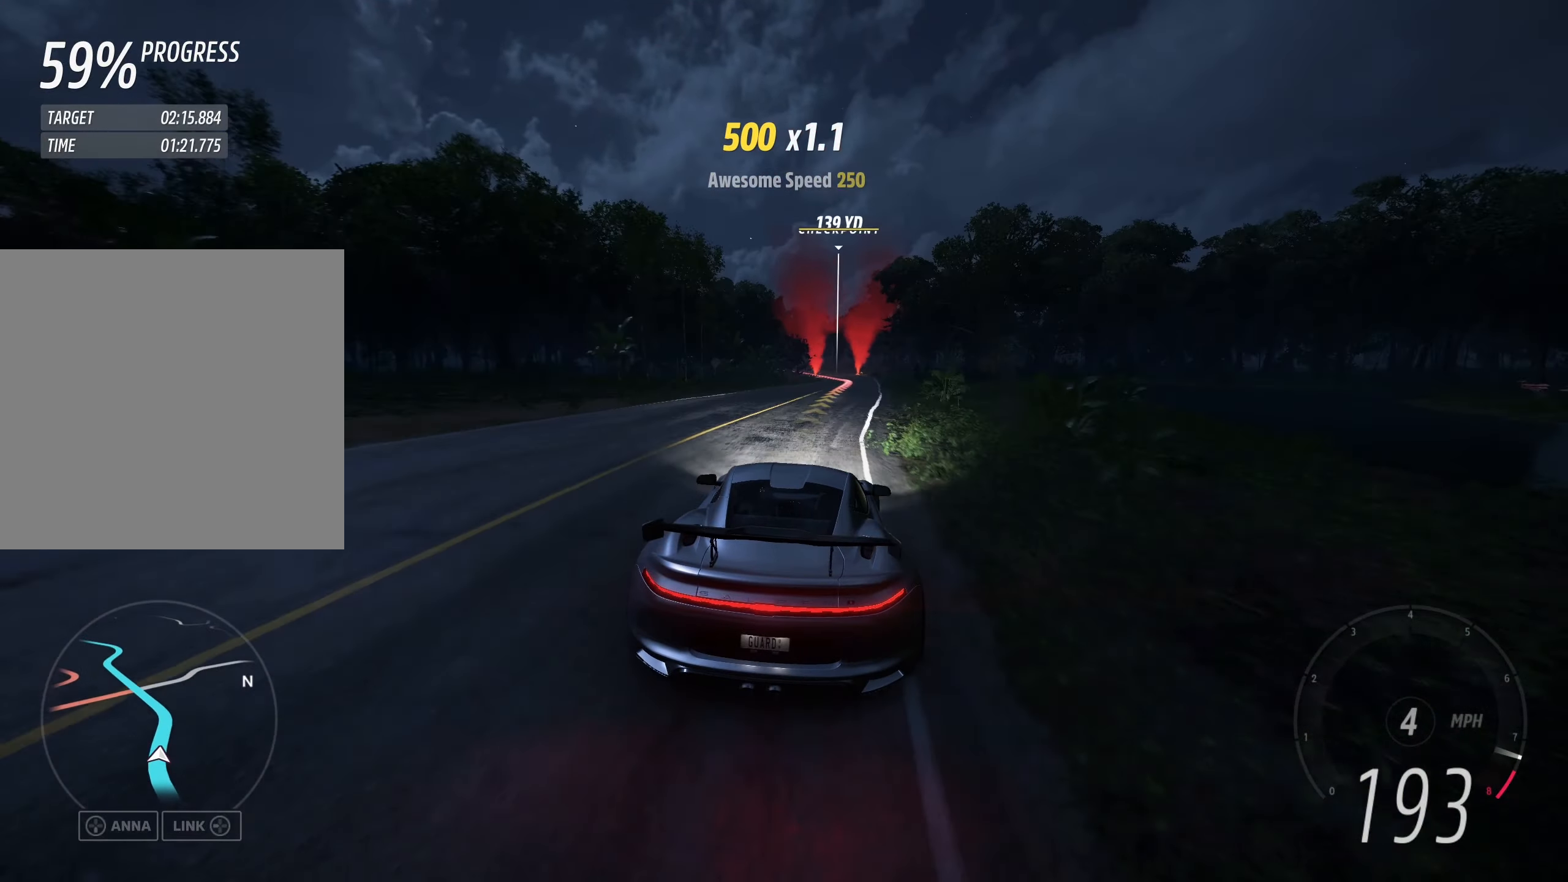
{"buttons": ["R2"], "left_stick": "up-left", "events": [[267, "left_stick", "up"], [450, "left_stick", "up-left"]]}
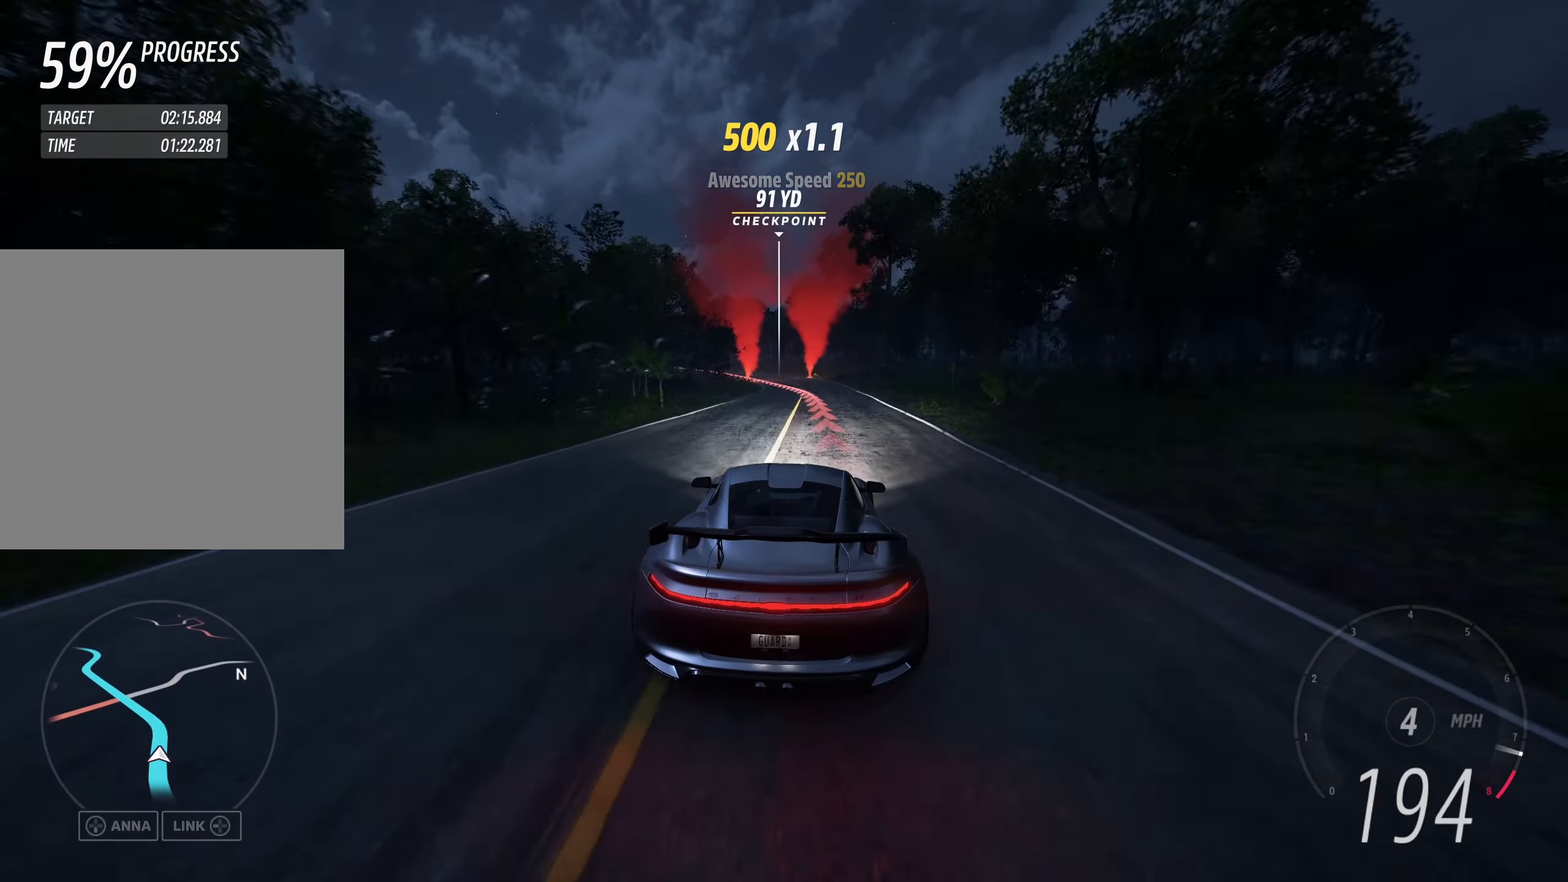
{"buttons": ["R2"], "left_stick": "up-left", "events": []}
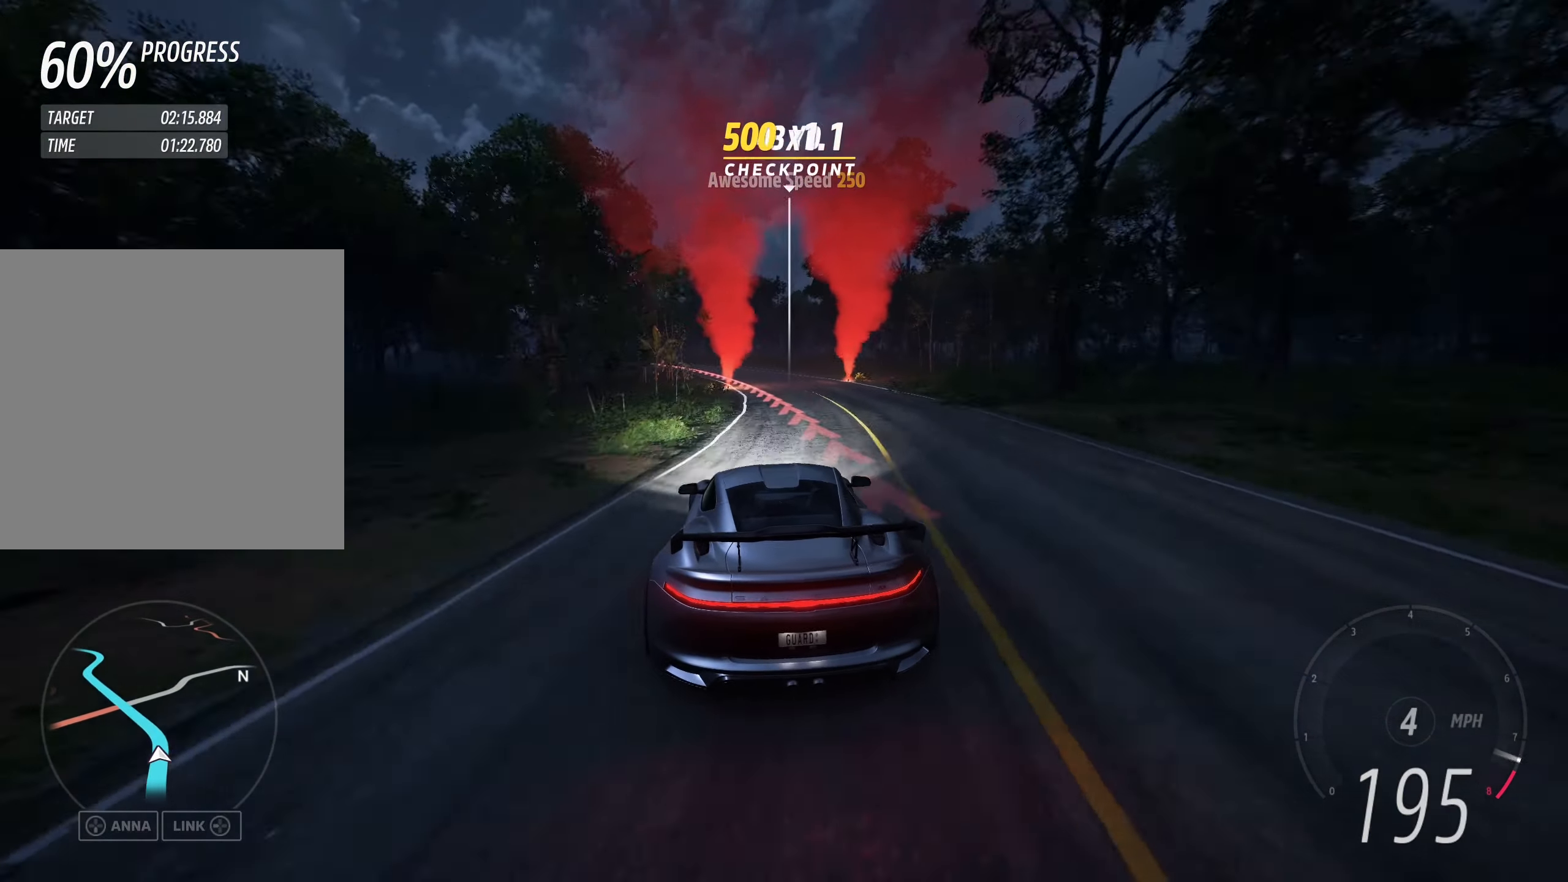
{"buttons": ["R2"], "left_stick": "up-left", "events": []}
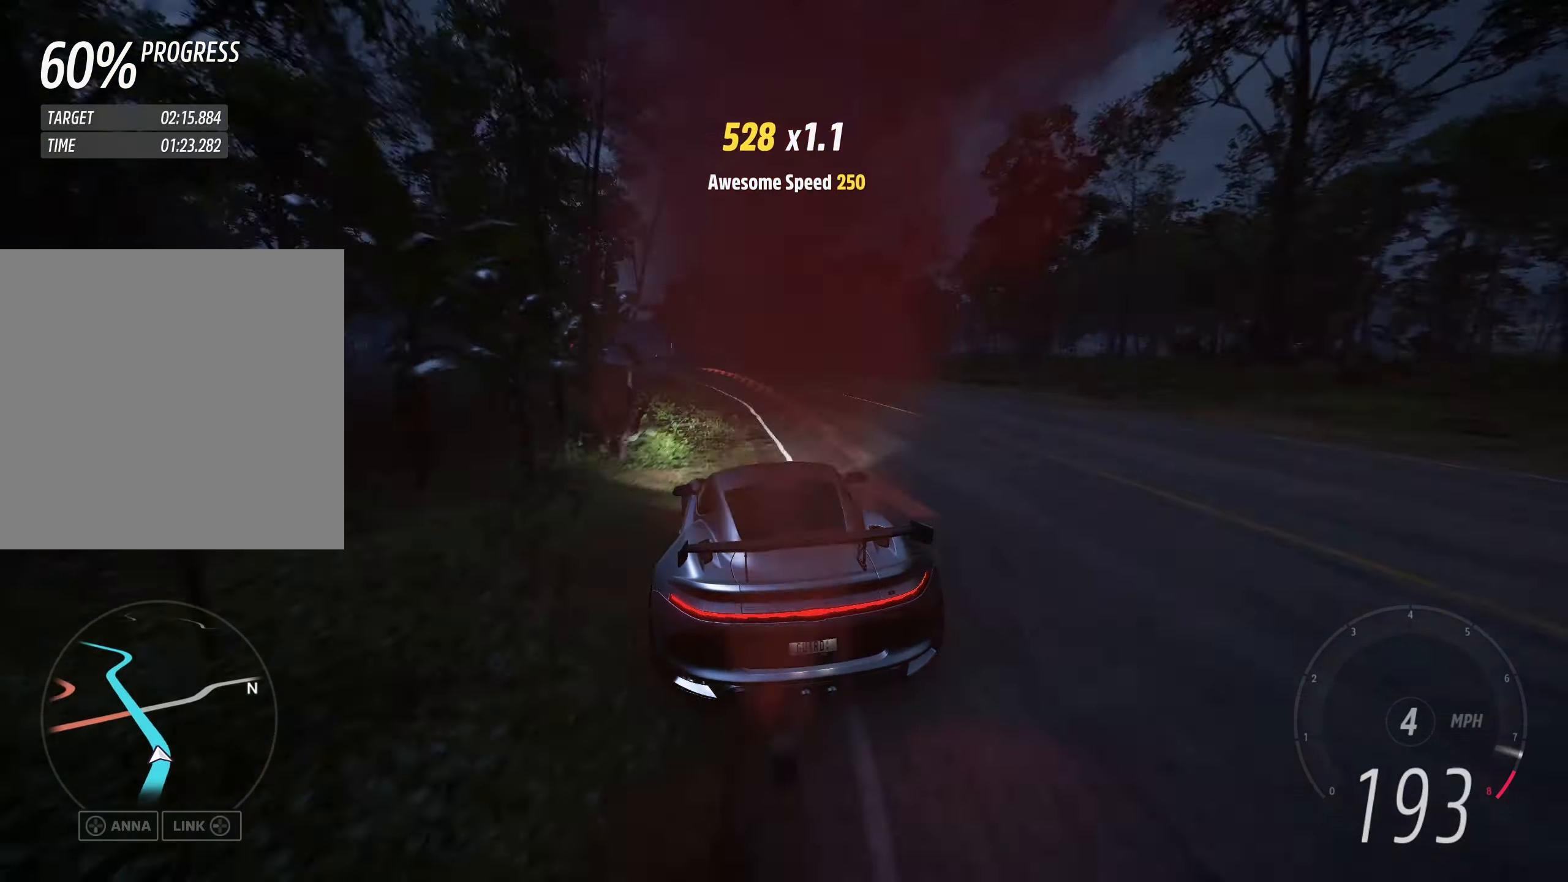
{"buttons": ["R2"], "left_stick": "up-left", "events": []}
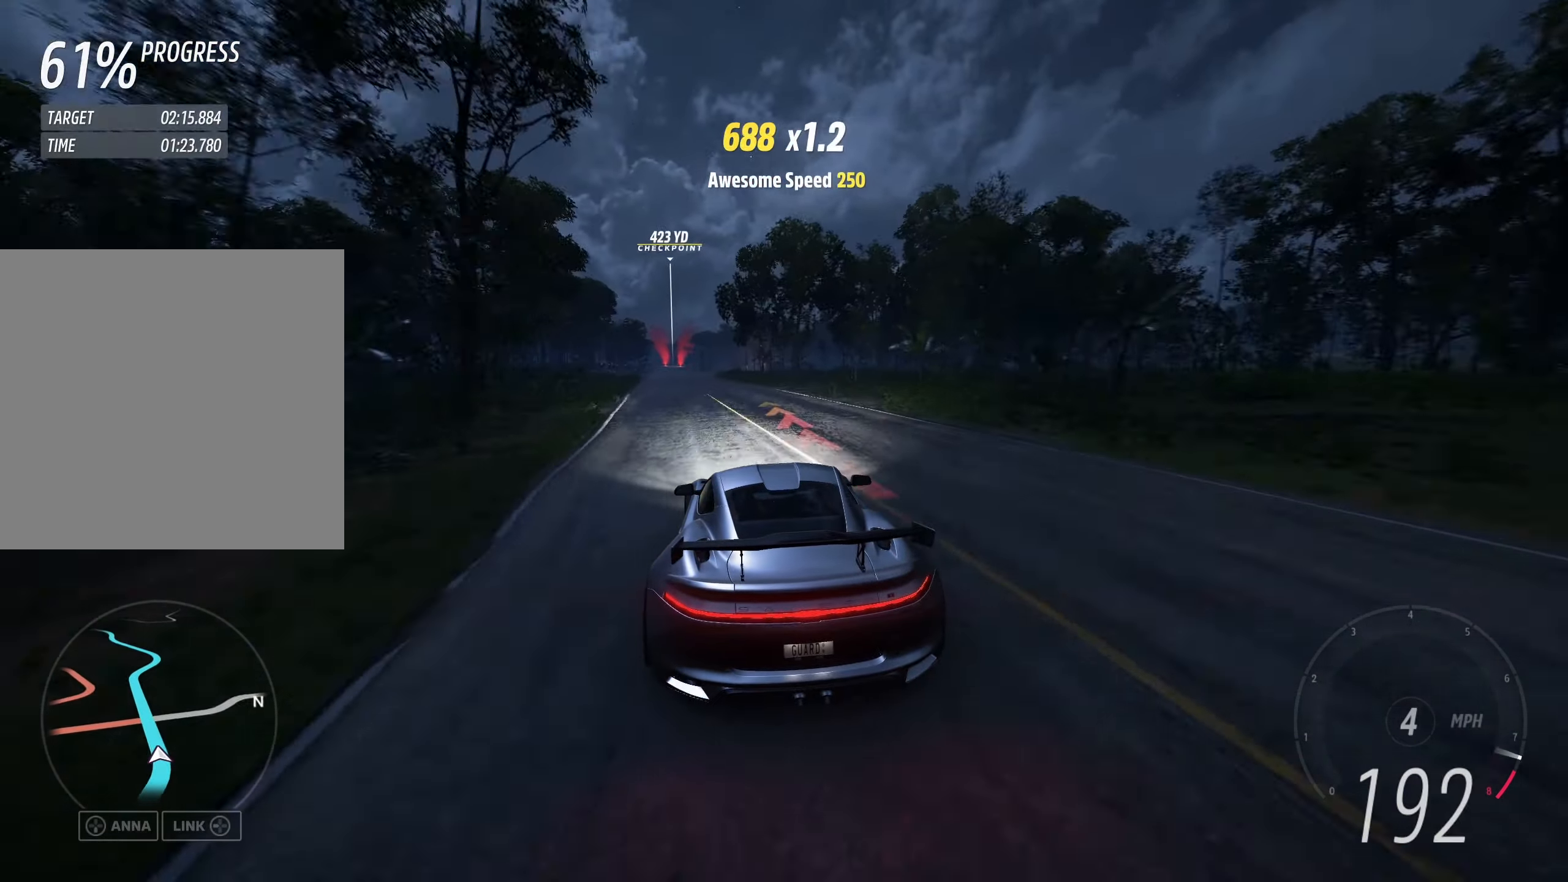
{"buttons": ["R2"], "left_stick": "up-left", "events": []}
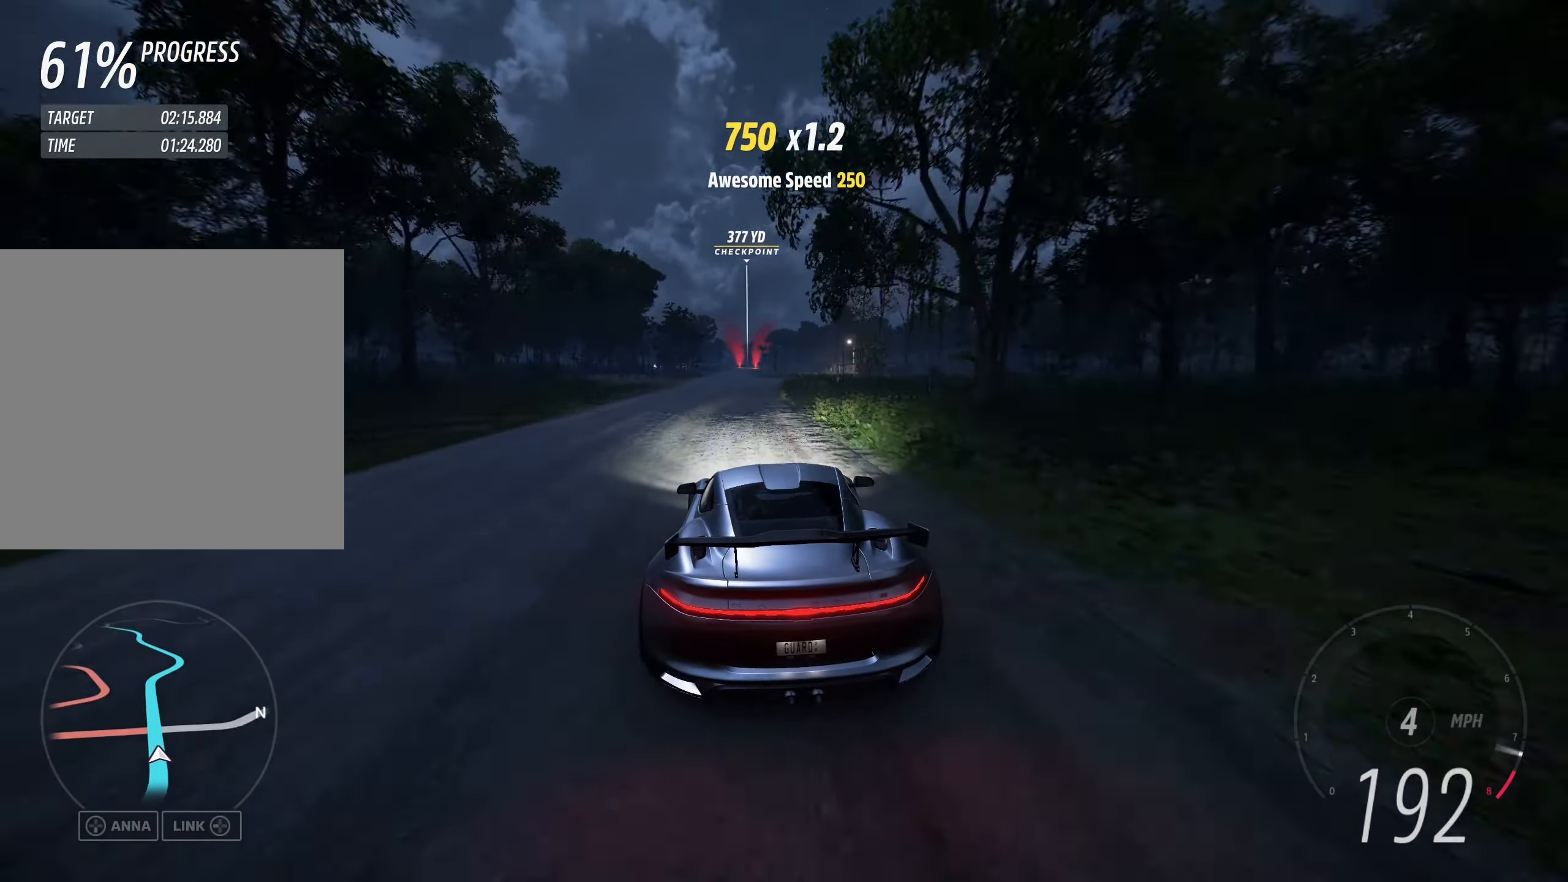
{"buttons": ["R2"], "left_stick": "center", "events": [[267, "left_stick", "center"]]}
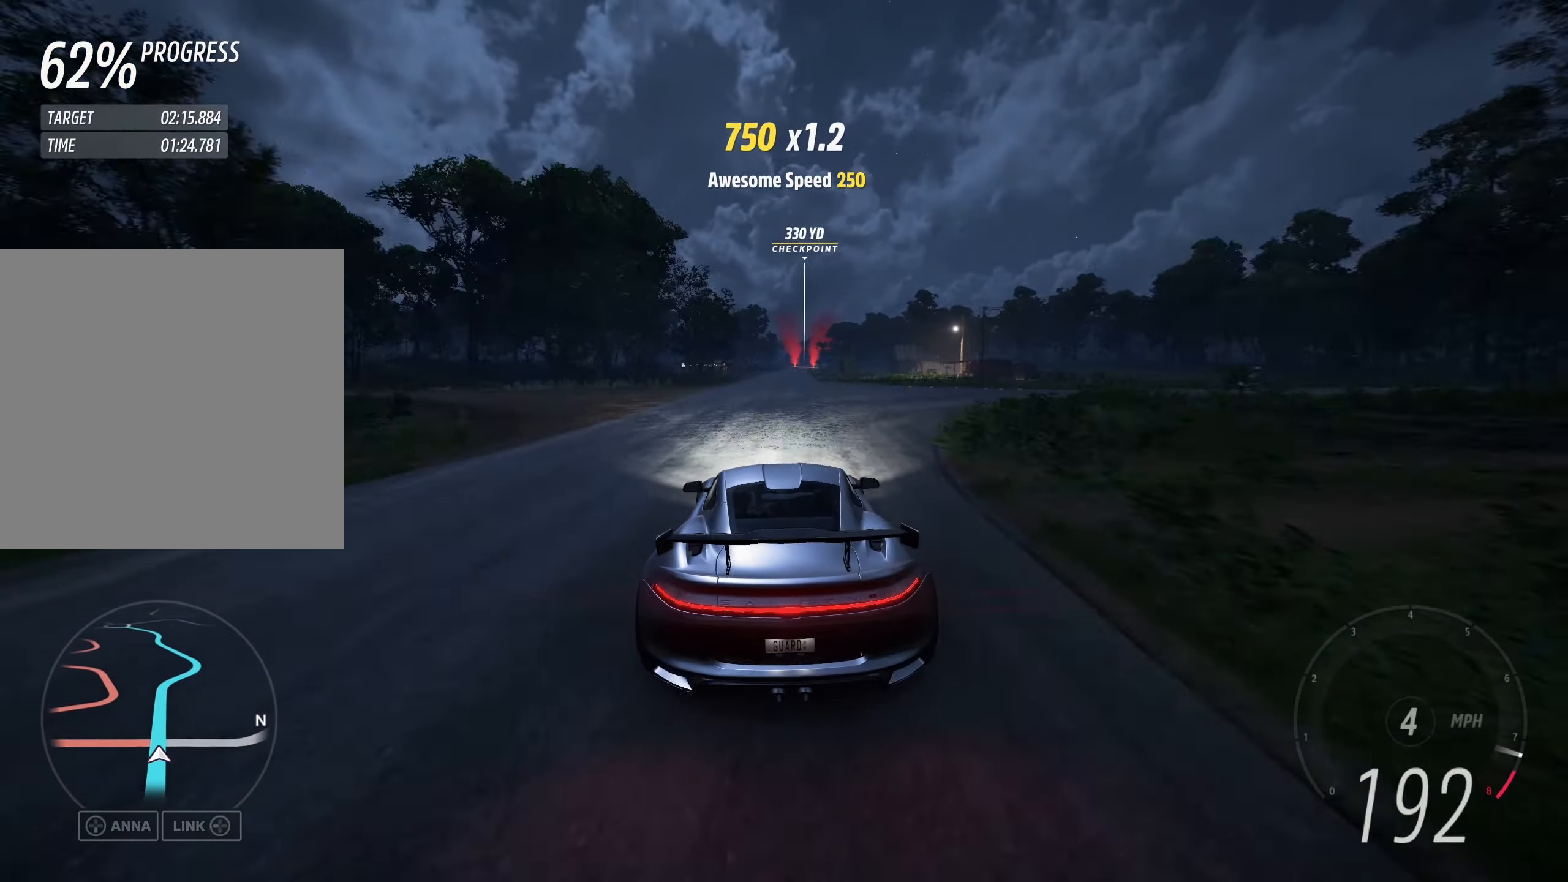
{"buttons": ["R2"], "left_stick": "center", "events": []}
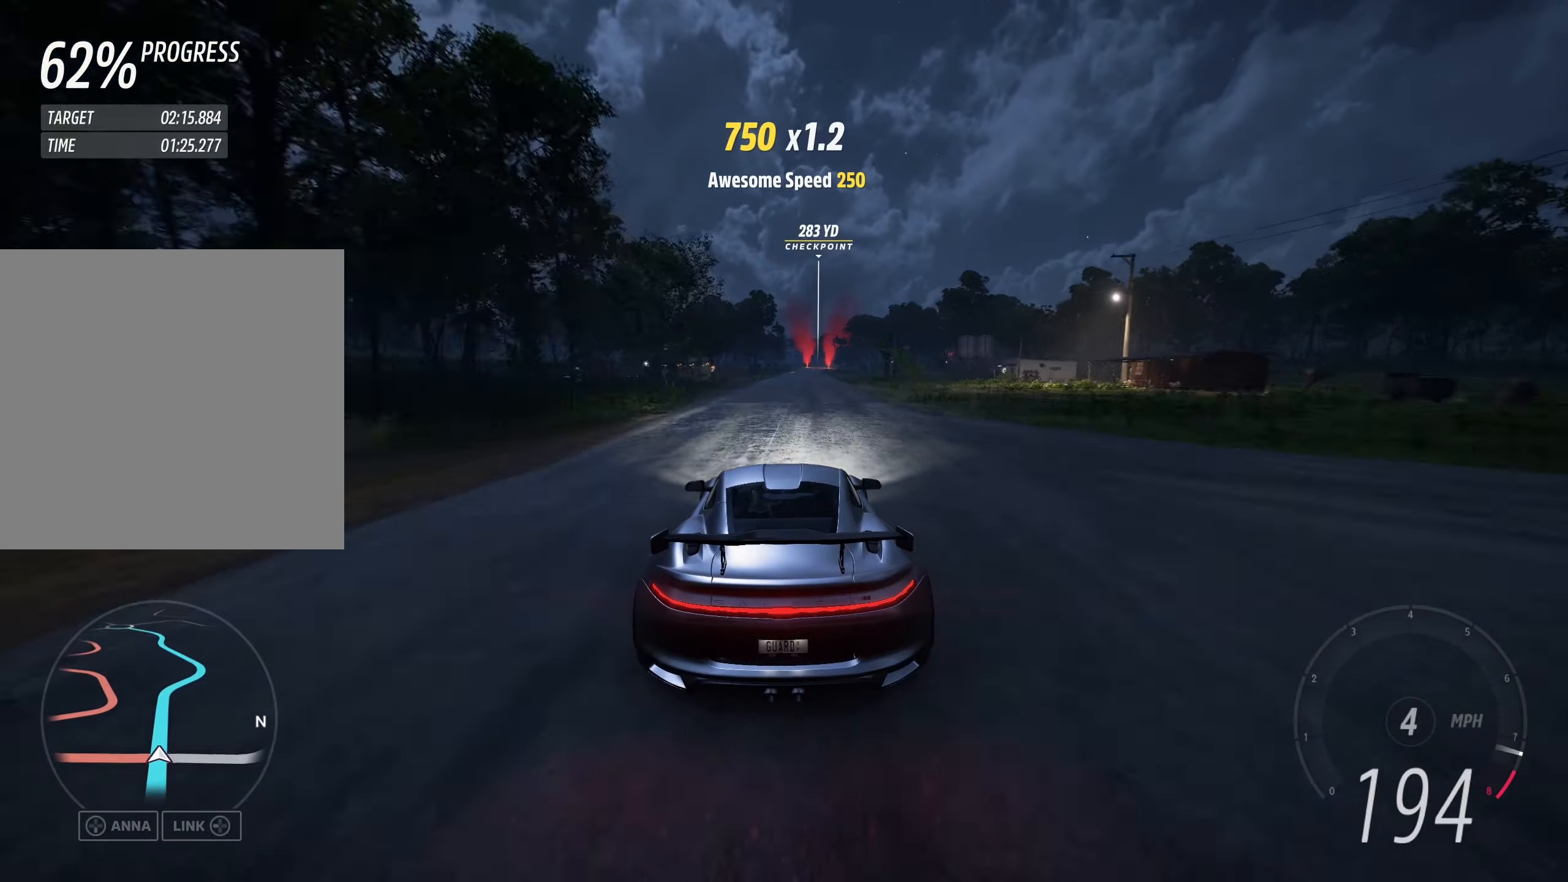
{"buttons": ["R2"], "left_stick": "center", "events": [[34, "left_stick", "right"], [150, "left_stick", "center"]]}
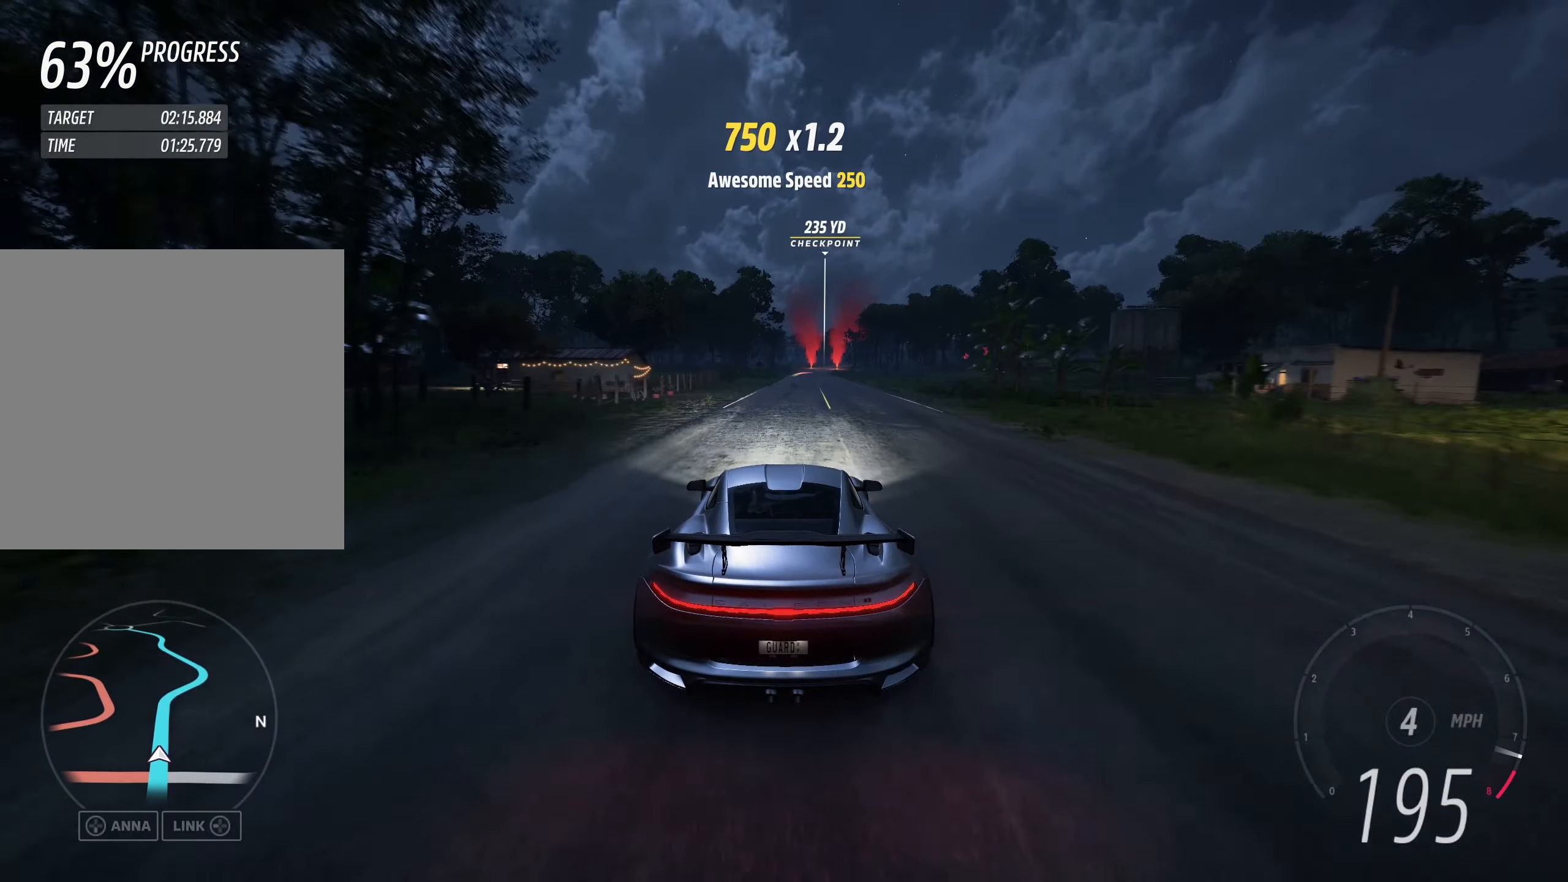
{"buttons": ["R2"], "left_stick": "right", "events": [[84, "left_stick", "right"], [250, "left_stick", "center"], [484, "left_stick", "right"]]}
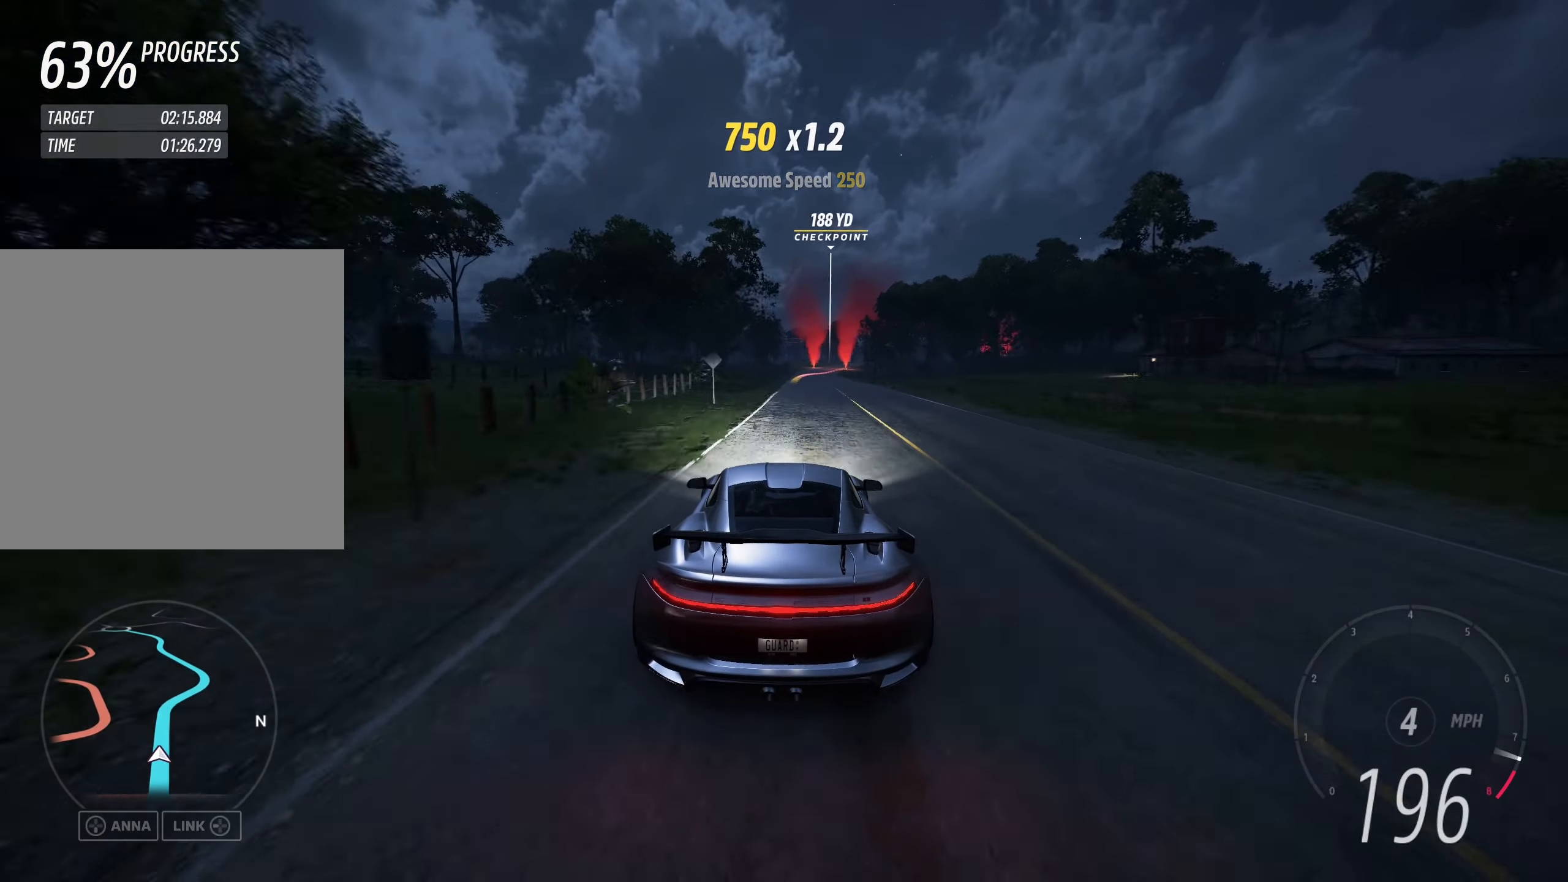
{"buttons": ["R2"], "left_stick": "center", "events": [[134, "left_stick", "center"]]}
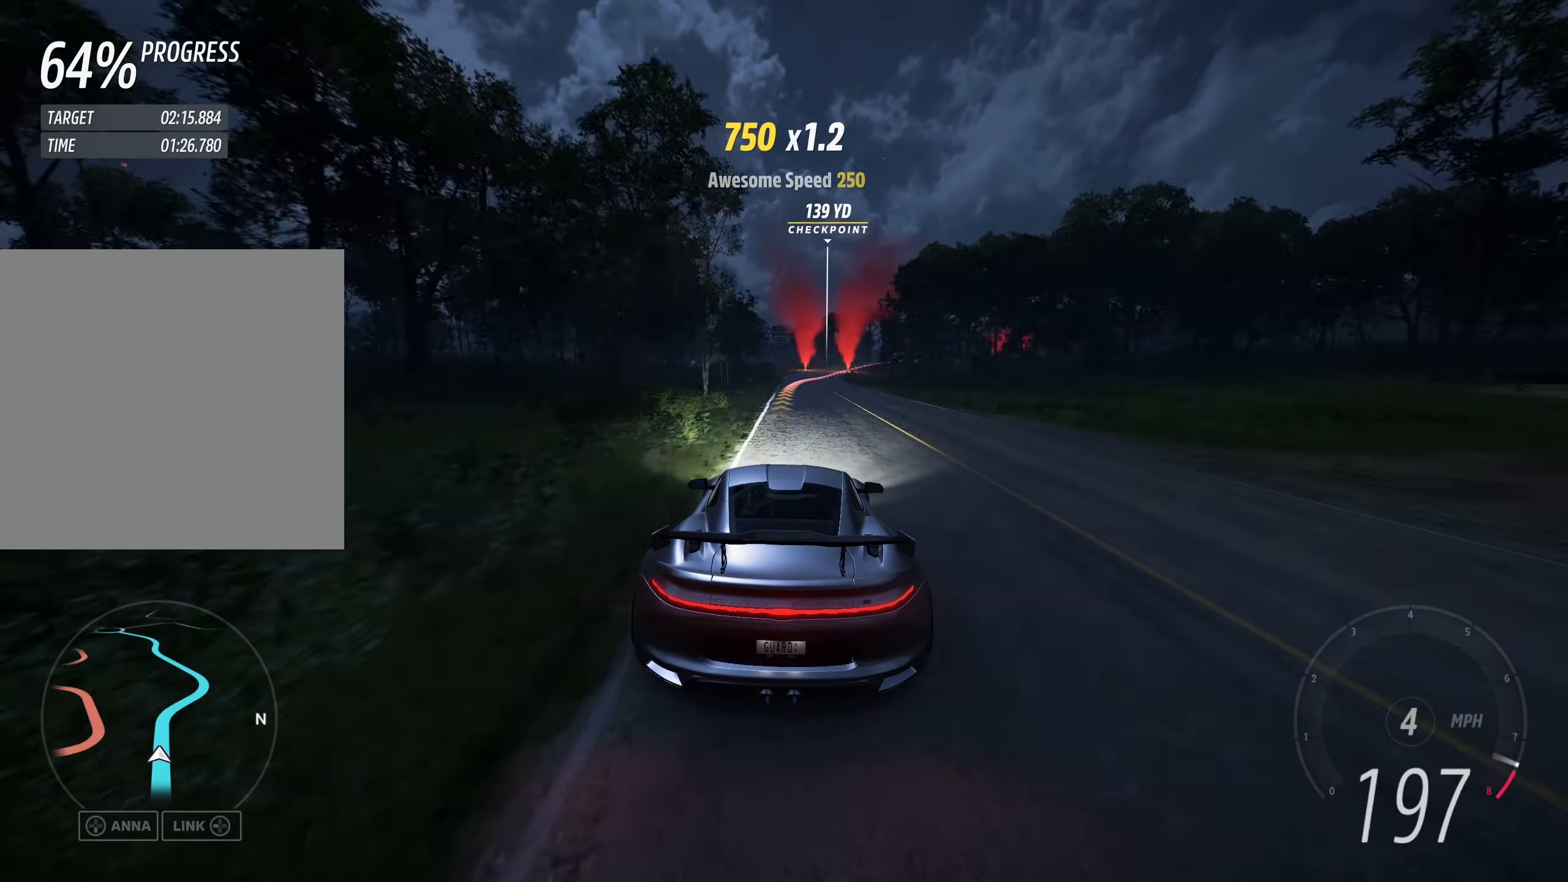
{"buttons": ["R2"], "left_stick": "up-right", "events": [[384, "left_stick", "right"], [500, "left_stick", "up-right"]]}
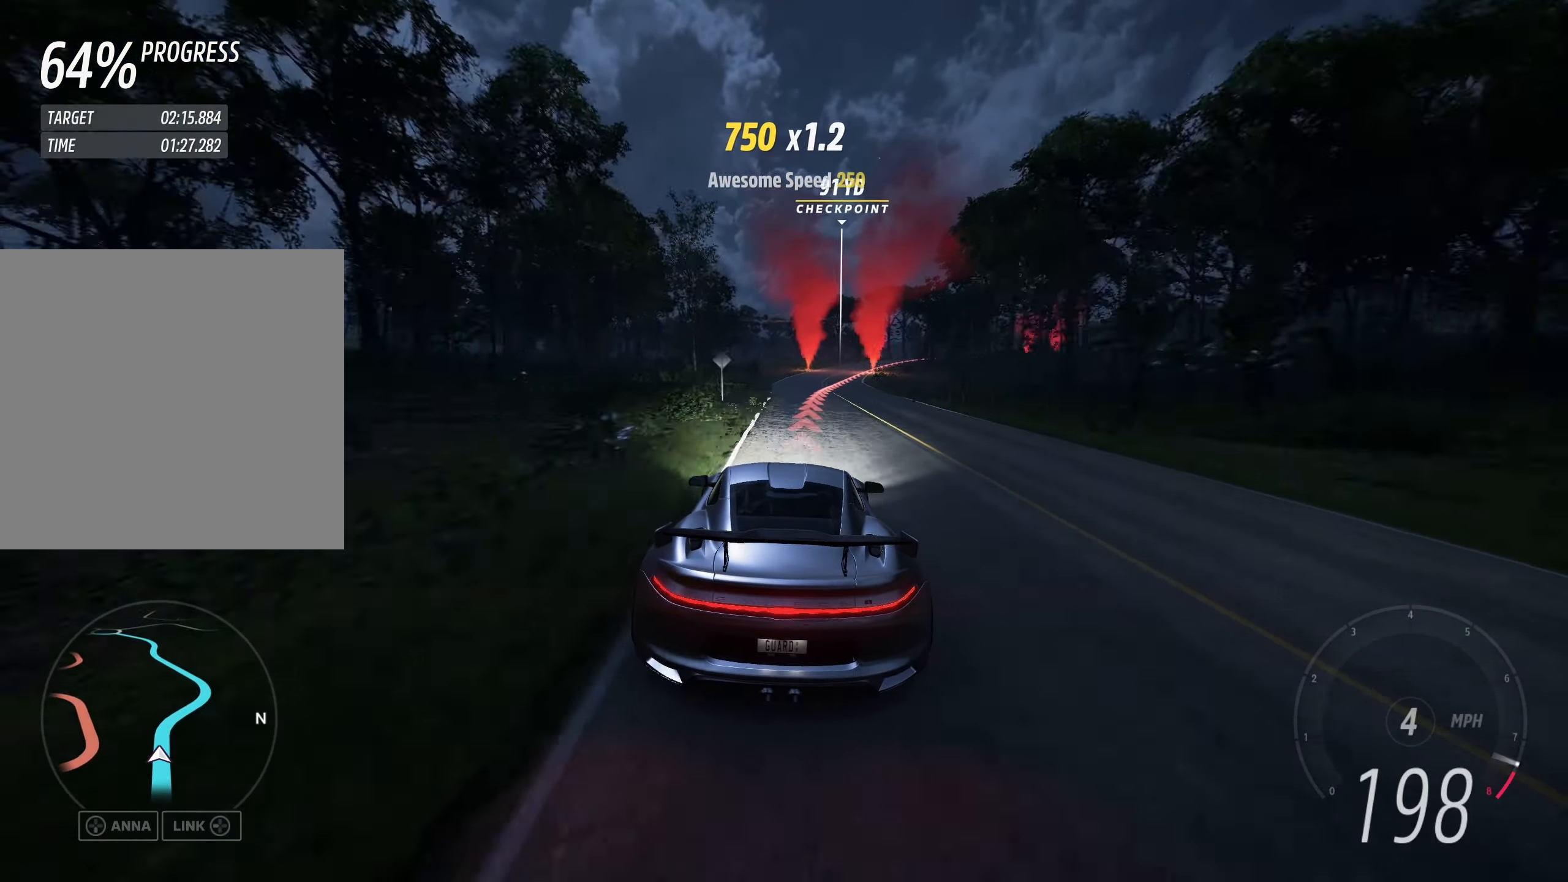
{"buttons": [], "left_stick": "up-right", "events": [[84, "R2", "up"], [217, "L2", "down"], [417, "L2", "up"]]}
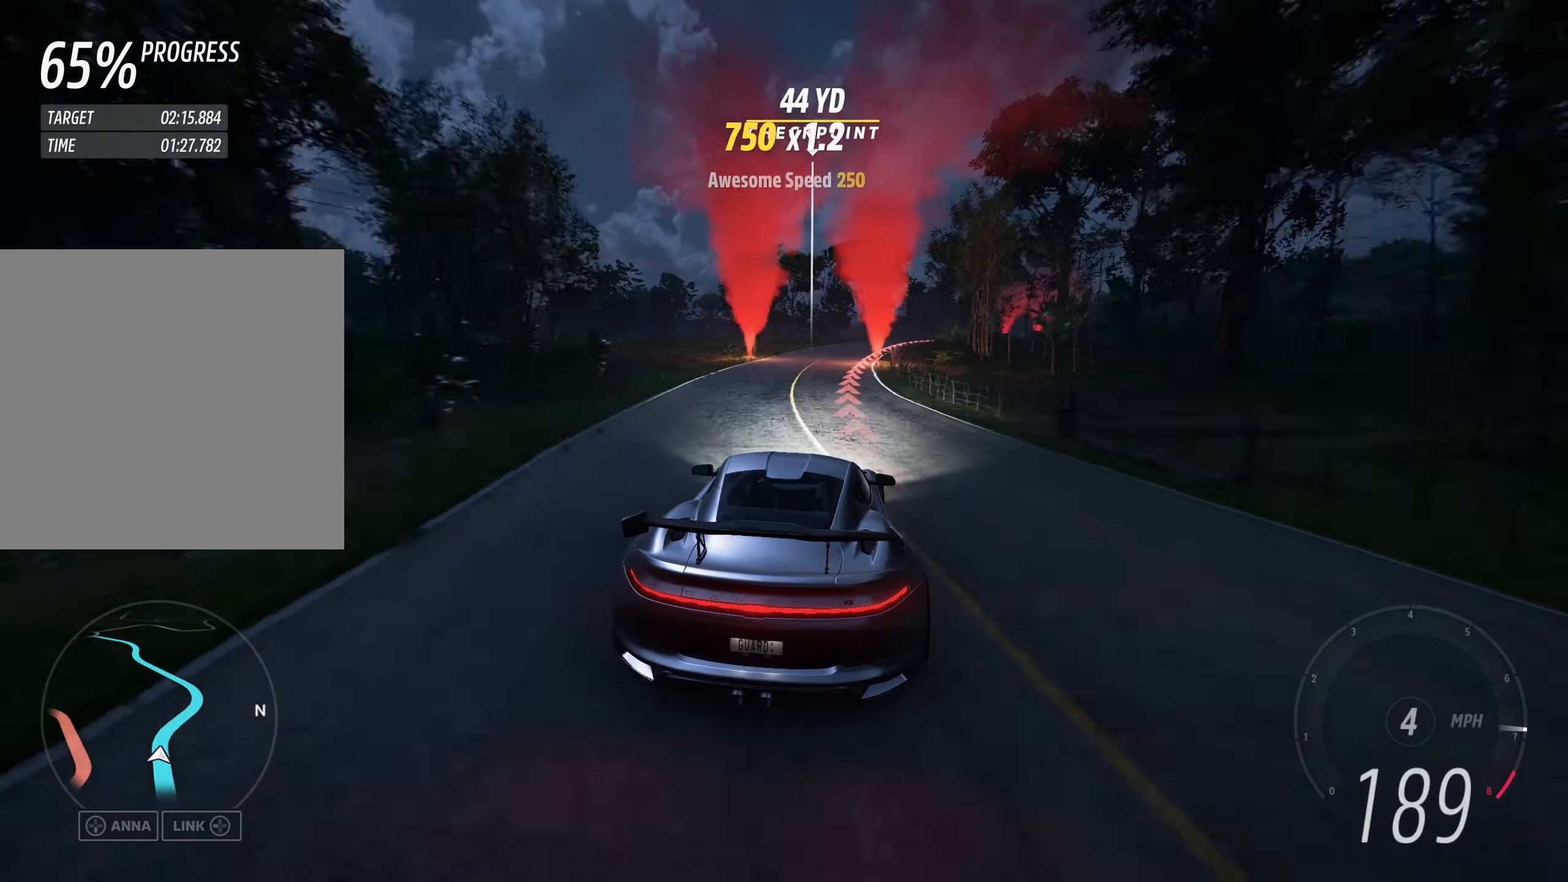
{"buttons": [], "left_stick": "up-right", "events": [[184, "L2", "down"], [267, "L2", "up"]]}